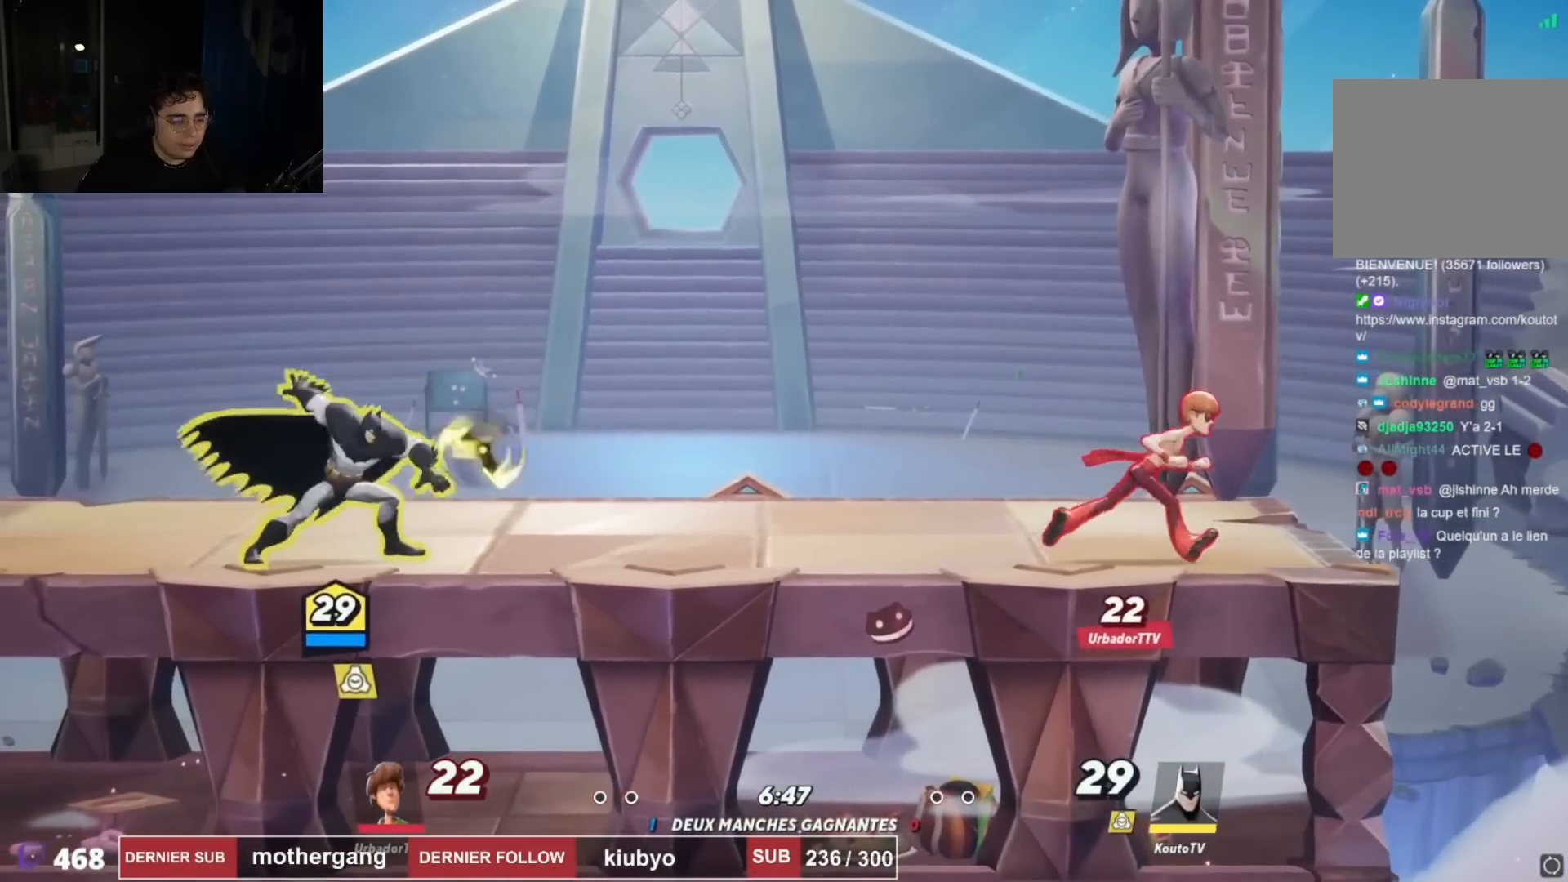
Gameplay with a controller (PlayStation layout); each line is a JSON object with the inputs held at the frame after it. "events" lists button and stick changes between this image and that frame as [ms after this image, input, new state], when the widget could be followed in between.
{"buttons": ["CROSS", "DPAD_DOWN", "DPAD_RIGHT"], "left_stick": "center", "right_stick": "center", "events": [[100, "DPAD_LEFT", "up"], [150, "DPAD_RIGHT", "down"], [183, "DPAD_UP", "down"], [367, "DPAD_UP", "up"], [433, "DPAD_DOWN", "down"], [484, "CROSS", "down"]]}
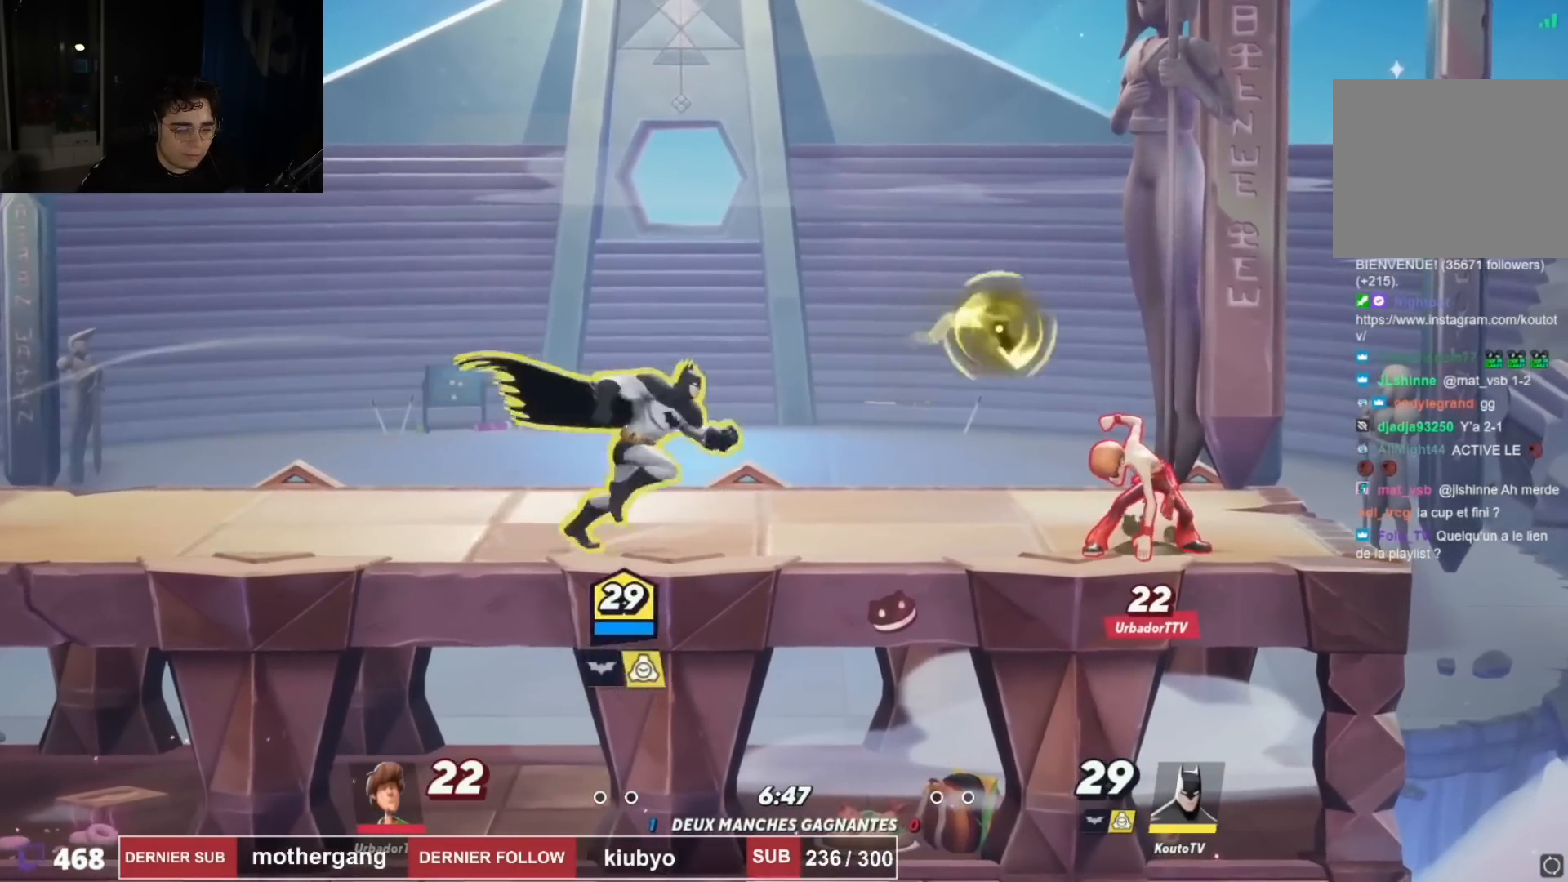
{"buttons": ["DPAD_RIGHT"], "left_stick": "center", "right_stick": "center", "events": [[100, "CROSS", "up"], [184, "right_stick", "right"], [434, "right_stick", "center"], [451, "DPAD_DOWN", "up"]]}
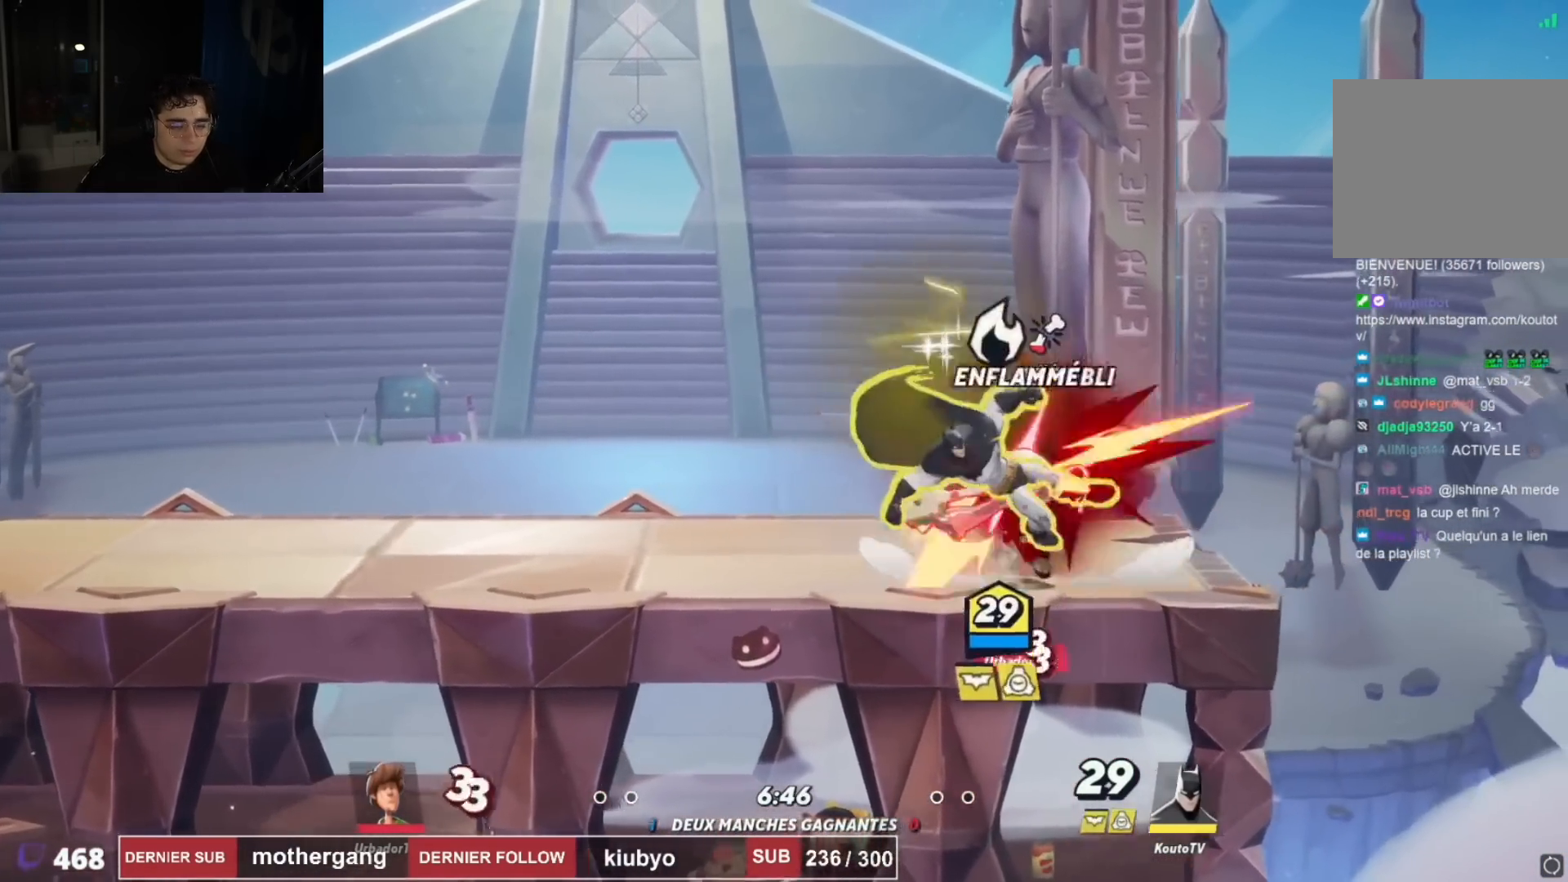
{"buttons": ["DPAD_RIGHT"], "left_stick": "center", "right_stick": "down", "events": [[250, "CROSS", "down"], [367, "CROSS", "up"], [400, "right_stick", "down"]]}
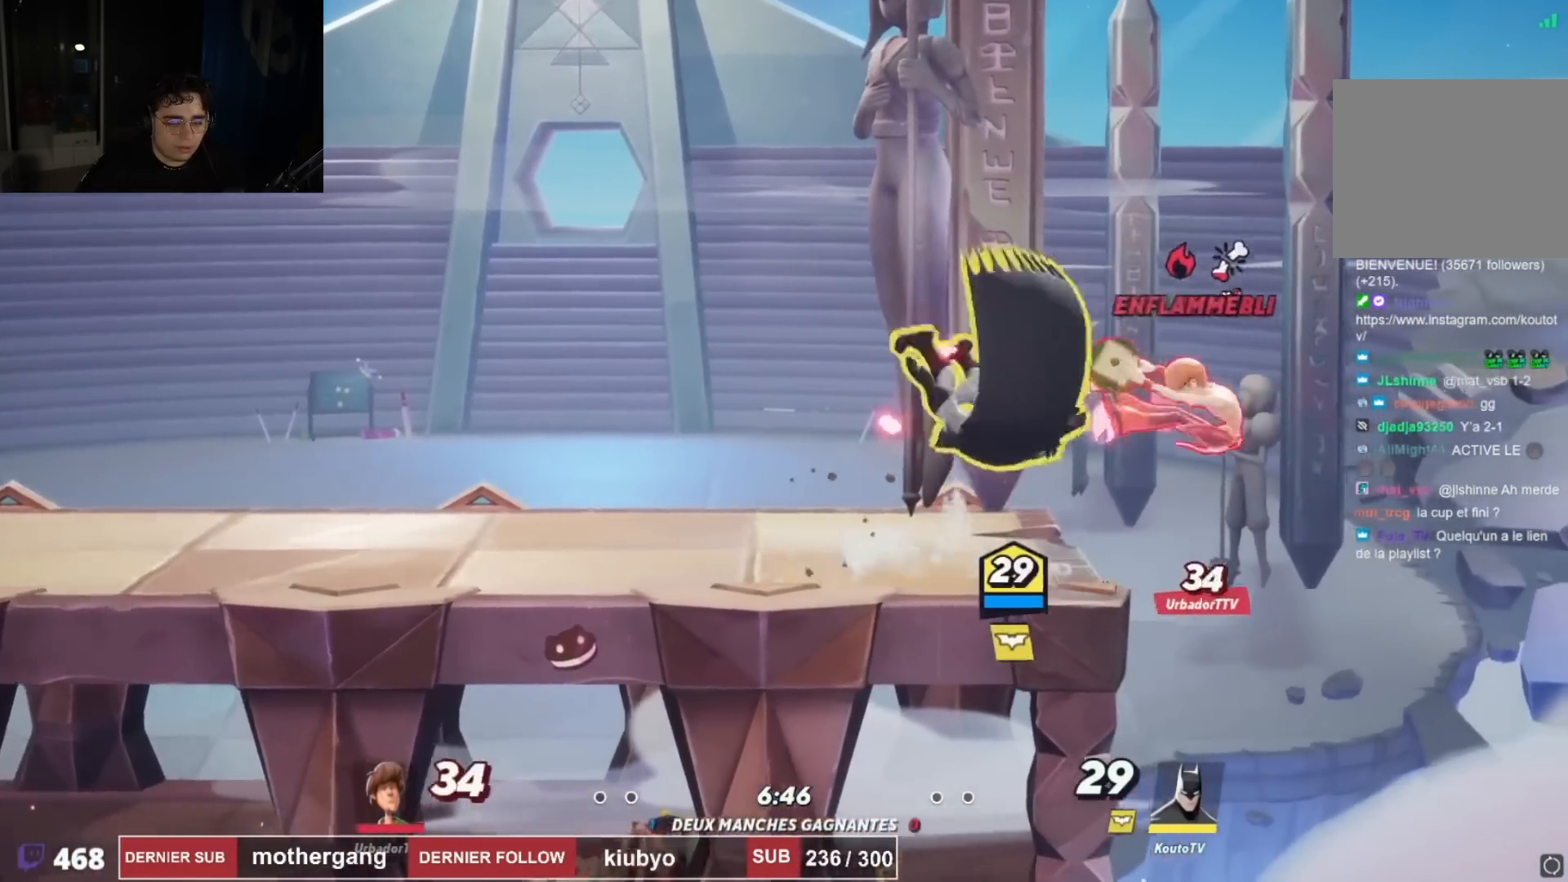
{"buttons": ["CROSS", "R1", "R2", "DPAD_LEFT"], "left_stick": "center", "right_stick": "center", "events": [[17, "DPAD_RIGHT", "up"], [17, "right_stick", "center"], [84, "DPAD_RIGHT", "down"], [134, "DPAD_RIGHT", "up"], [150, "DPAD_RIGHT", "down"], [184, "DPAD_RIGHT", "up"], [267, "DPAD_RIGHT", "down"], [351, "DPAD_RIGHT", "up"], [367, "DPAD_LEFT", "down"], [434, "R1", "down"], [434, "R2", "down"], [501, "CROSS", "down"]]}
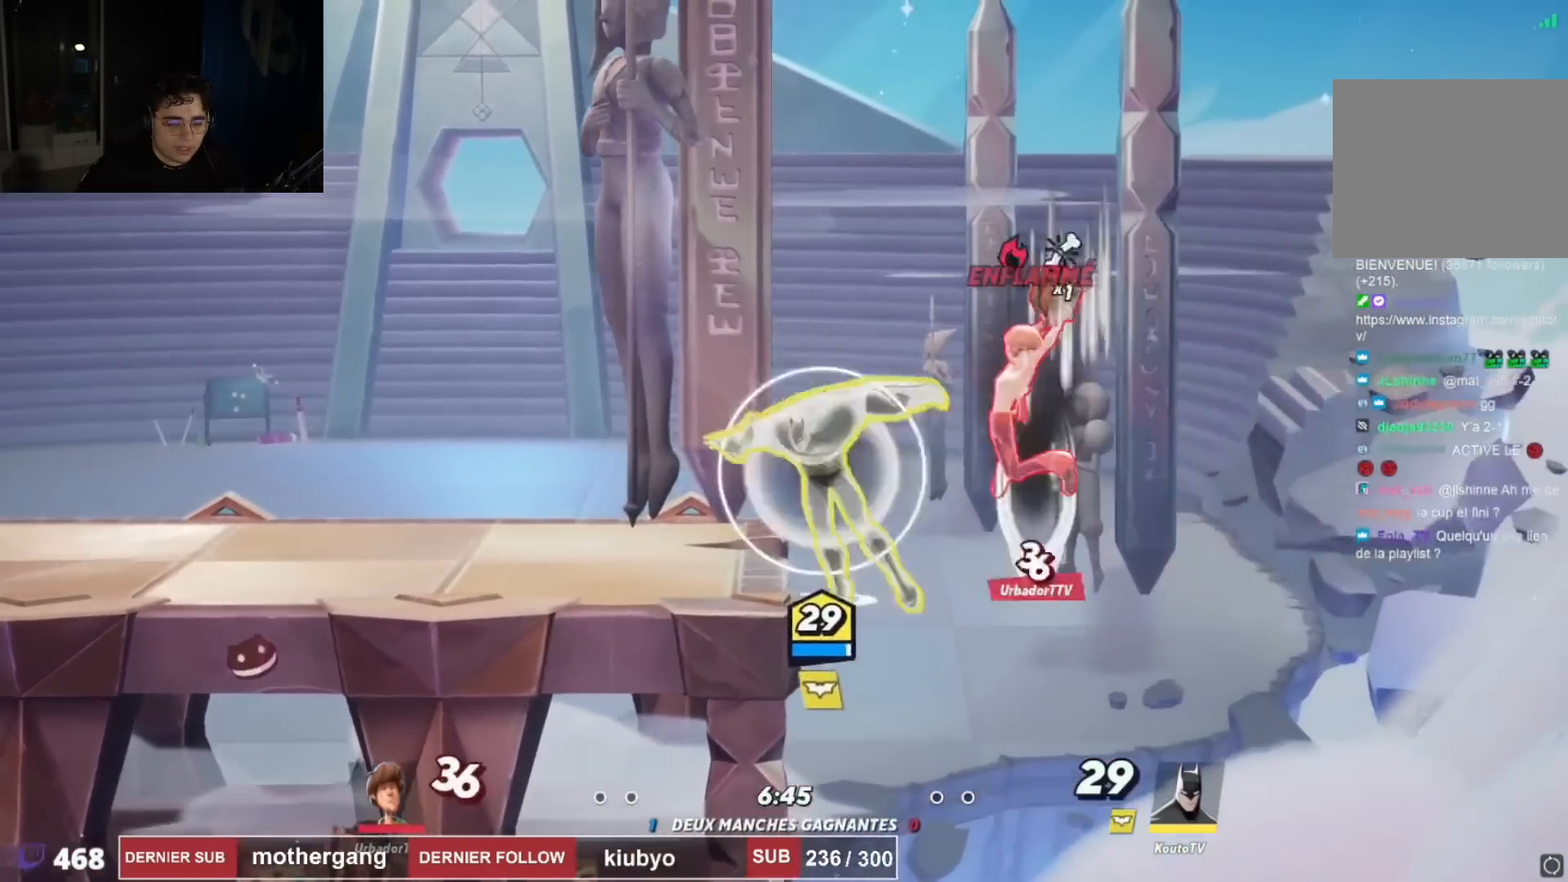
{"buttons": [], "left_stick": "center", "right_stick": "center", "events": [[66, "R1", "up"], [66, "R2", "up"], [100, "CROSS", "up"], [217, "DPAD_LEFT", "up"], [217, "right_stick", "right"], [267, "DPAD_DOWN", "down"], [300, "DPAD_RIGHT", "down"], [400, "DPAD_RIGHT", "up"], [484, "DPAD_DOWN", "up"], [500, "right_stick", "center"]]}
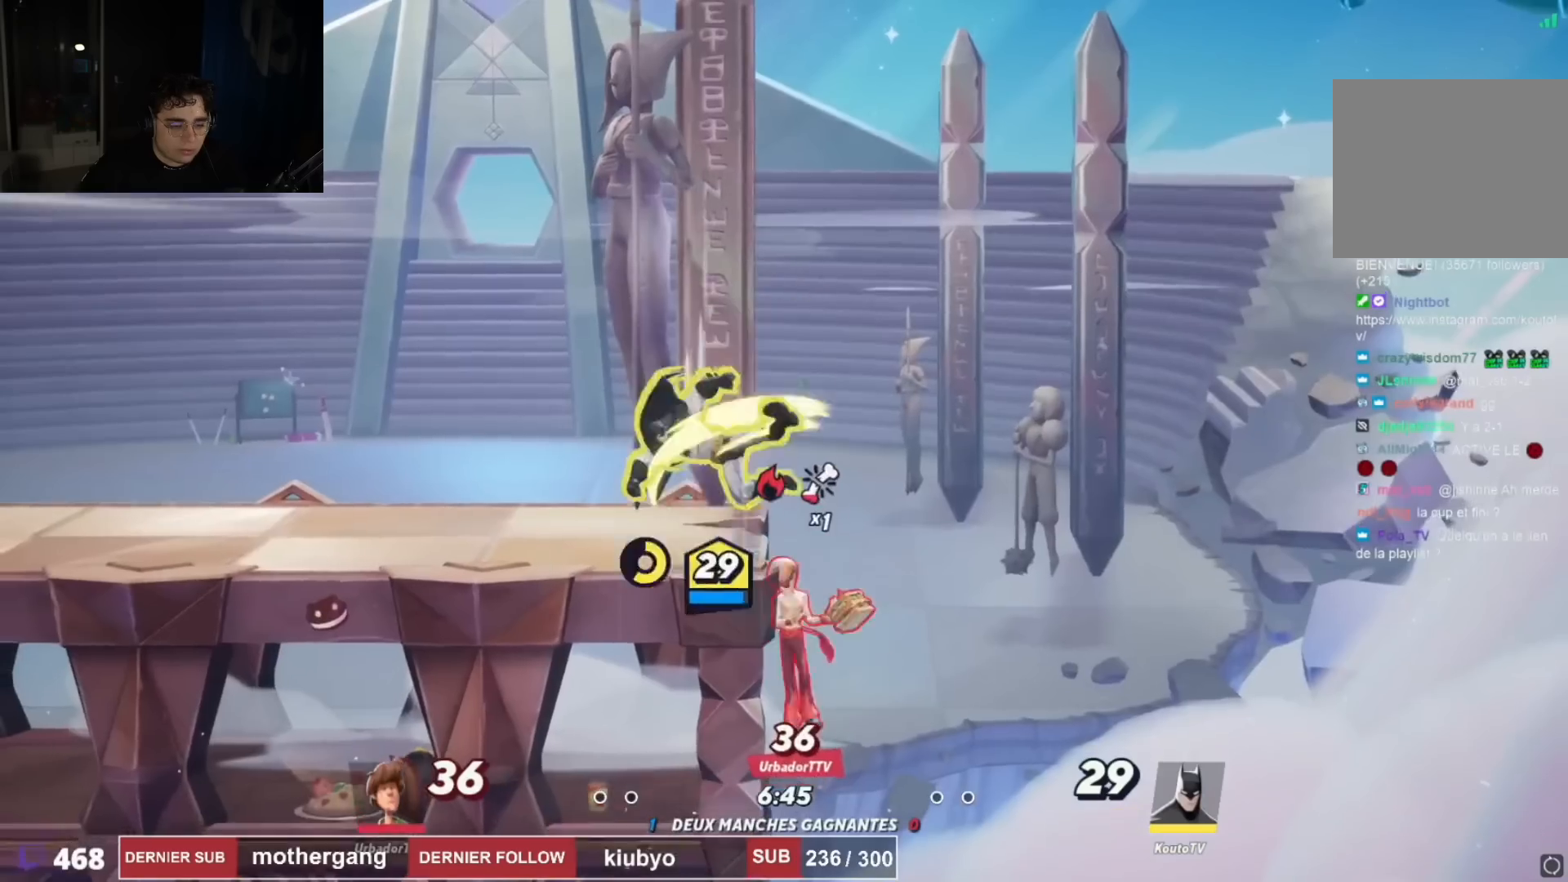
{"buttons": ["DPAD_LEFT"], "left_stick": "center", "right_stick": "center", "events": [[150, "DPAD_LEFT", "down"], [234, "R1", "down"], [234, "R2", "down"], [334, "R1", "up"], [351, "R2", "up"], [434, "DPAD_LEFT", "up"], [501, "DPAD_LEFT", "down"]]}
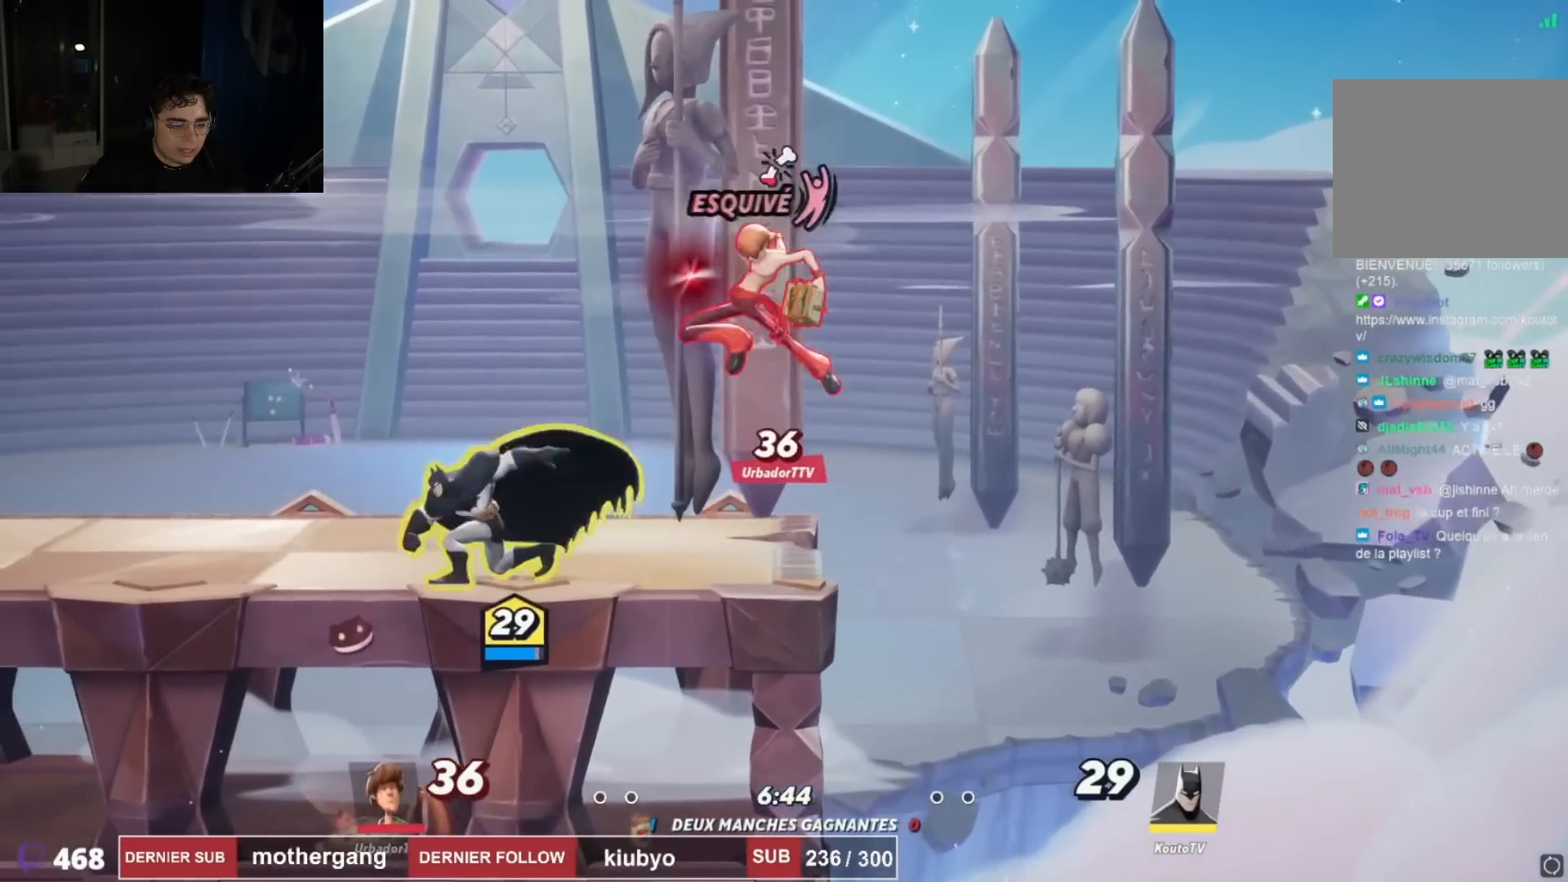
{"buttons": ["SQUARE"], "left_stick": "center", "right_stick": "center", "events": [[183, "R1", "down"], [183, "R2", "down"], [283, "CROSS", "down"], [317, "R1", "up"], [333, "R2", "up"], [383, "DPAD_LEFT", "up"], [400, "CROSS", "up"], [400, "DPAD_RIGHT", "down"], [484, "DPAD_RIGHT", "up"], [500, "SQUARE", "down"]]}
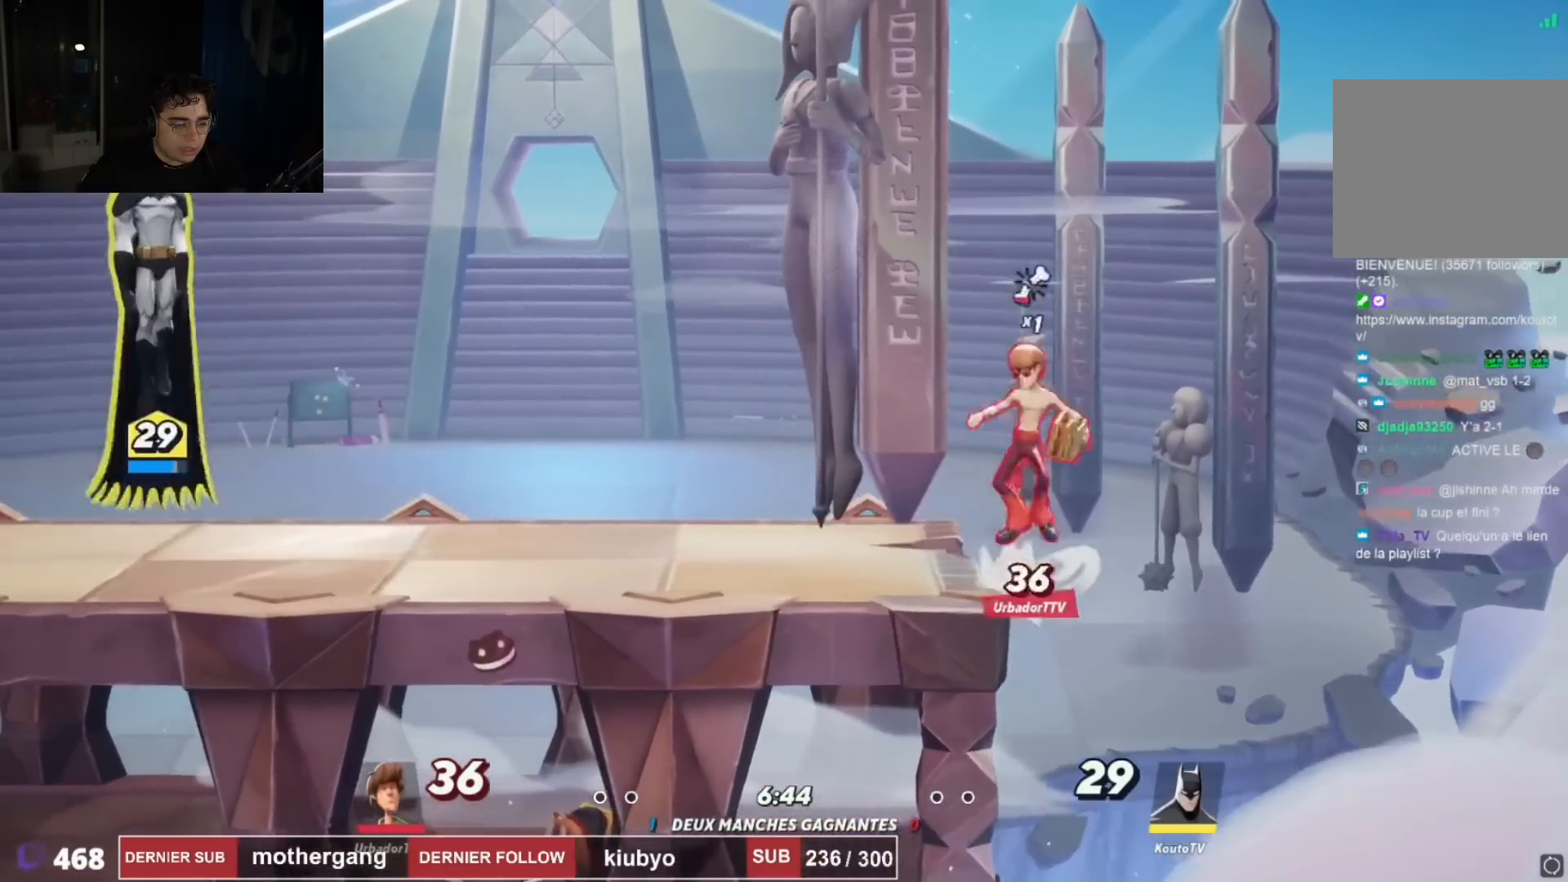
{"buttons": ["CROSS", "DPAD_UP", "DPAD_RIGHT"], "left_stick": "center", "right_stick": "center", "events": [[217, "SQUARE", "up"], [284, "DPAD_RIGHT", "down"], [384, "DPAD_UP", "down"], [484, "CROSS", "down"]]}
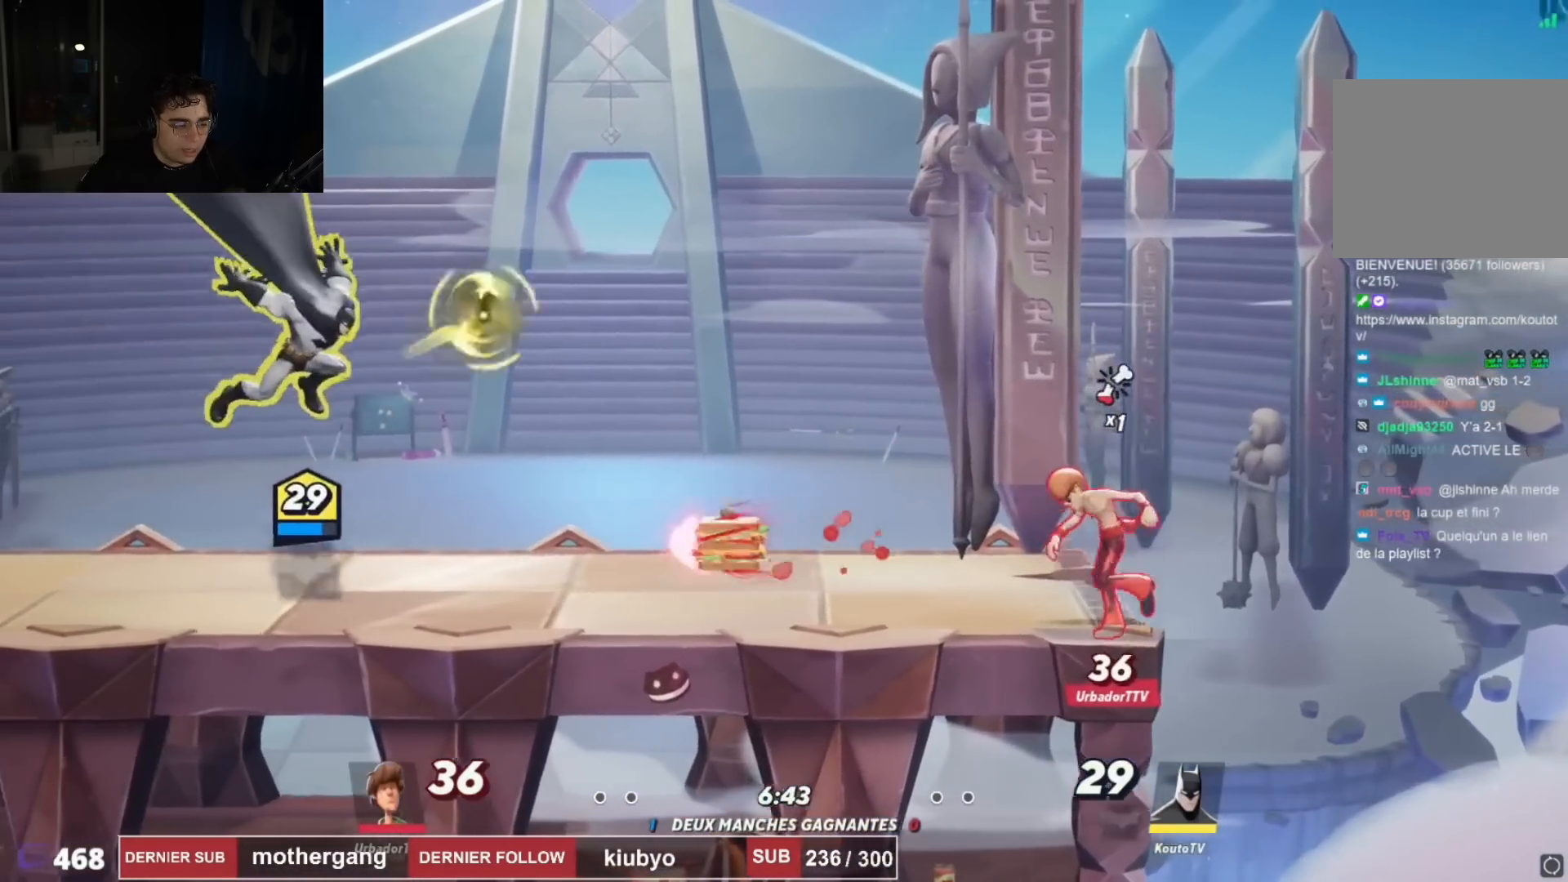
{"buttons": ["DPAD_RIGHT"], "left_stick": "center", "right_stick": "center", "events": [[16, "DPAD_UP", "up"], [33, "DPAD_DOWN", "down"], [233, "CROSS", "up"], [333, "DPAD_DOWN", "up"]]}
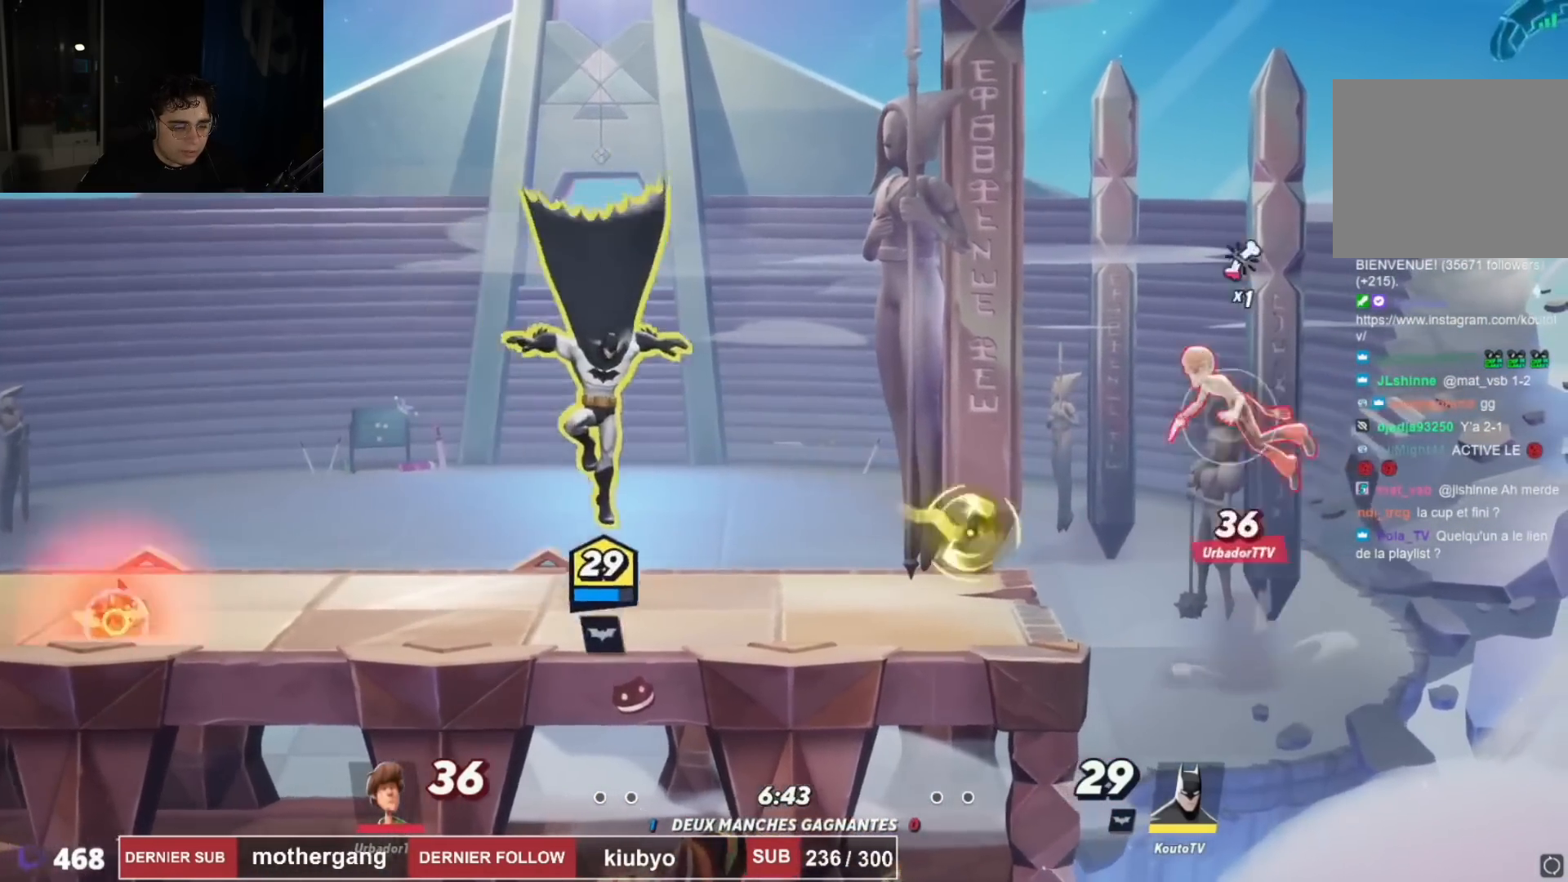
{"buttons": ["DPAD_LEFT"], "left_stick": "center", "right_stick": "center", "events": [[117, "CROSS", "down"], [117, "DPAD_UP", "down"], [200, "CIRCLE", "down"], [200, "CROSS", "up"], [267, "CIRCLE", "up"], [267, "DPAD_RIGHT", "up"], [317, "DPAD_LEFT", "down"], [317, "DPAD_UP", "up"]]}
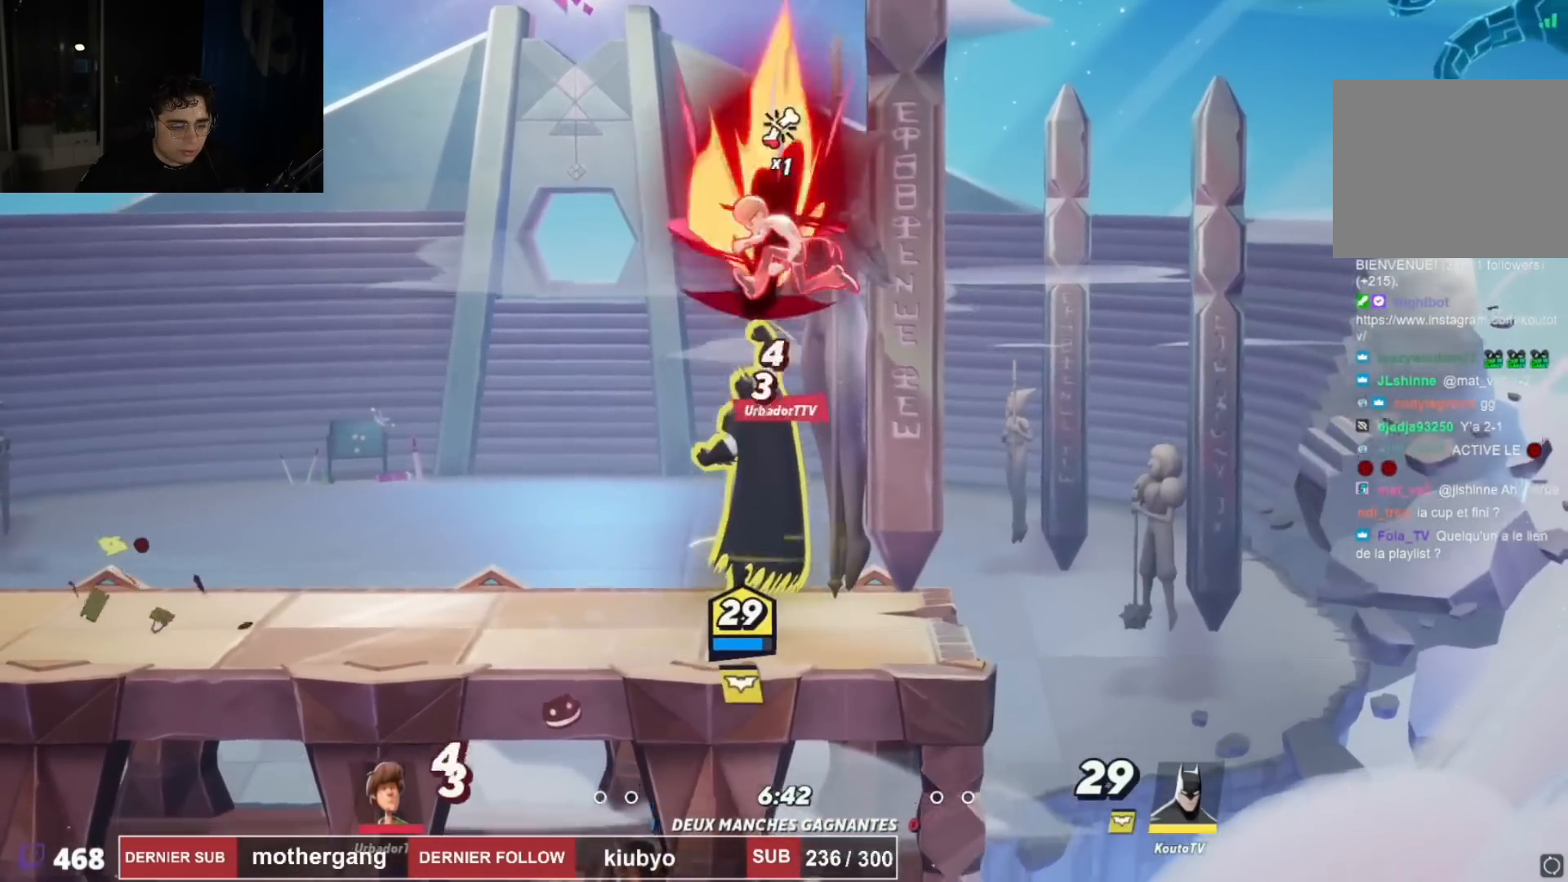
{"buttons": ["CIRCLE", "DPAD_UP", "DPAD_RIGHT"], "left_stick": "center", "right_stick": "center", "events": [[300, "CROSS", "down"], [300, "DPAD_LEFT", "up"], [333, "DPAD_RIGHT", "down"], [400, "DPAD_UP", "down"], [450, "CROSS", "up"], [467, "CIRCLE", "down"]]}
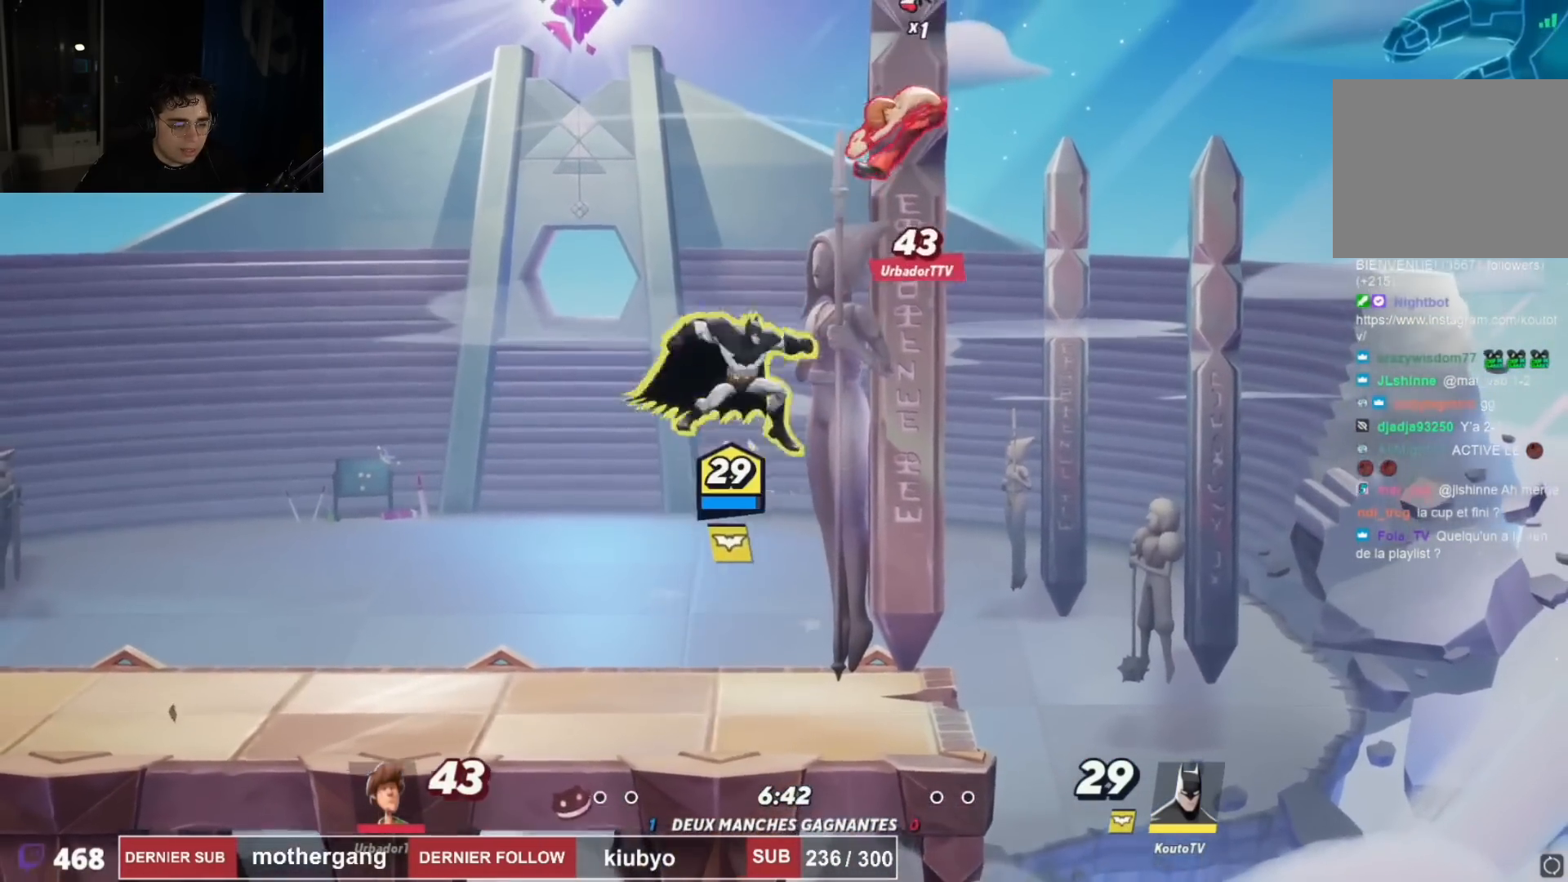
{"buttons": ["DPAD_LEFT"], "left_stick": "center", "right_stick": "center", "events": [[100, "DPAD_UP", "up"], [250, "DPAD_RIGHT", "up"], [267, "DPAD_LEFT", "down"], [317, "CIRCLE", "up"]]}
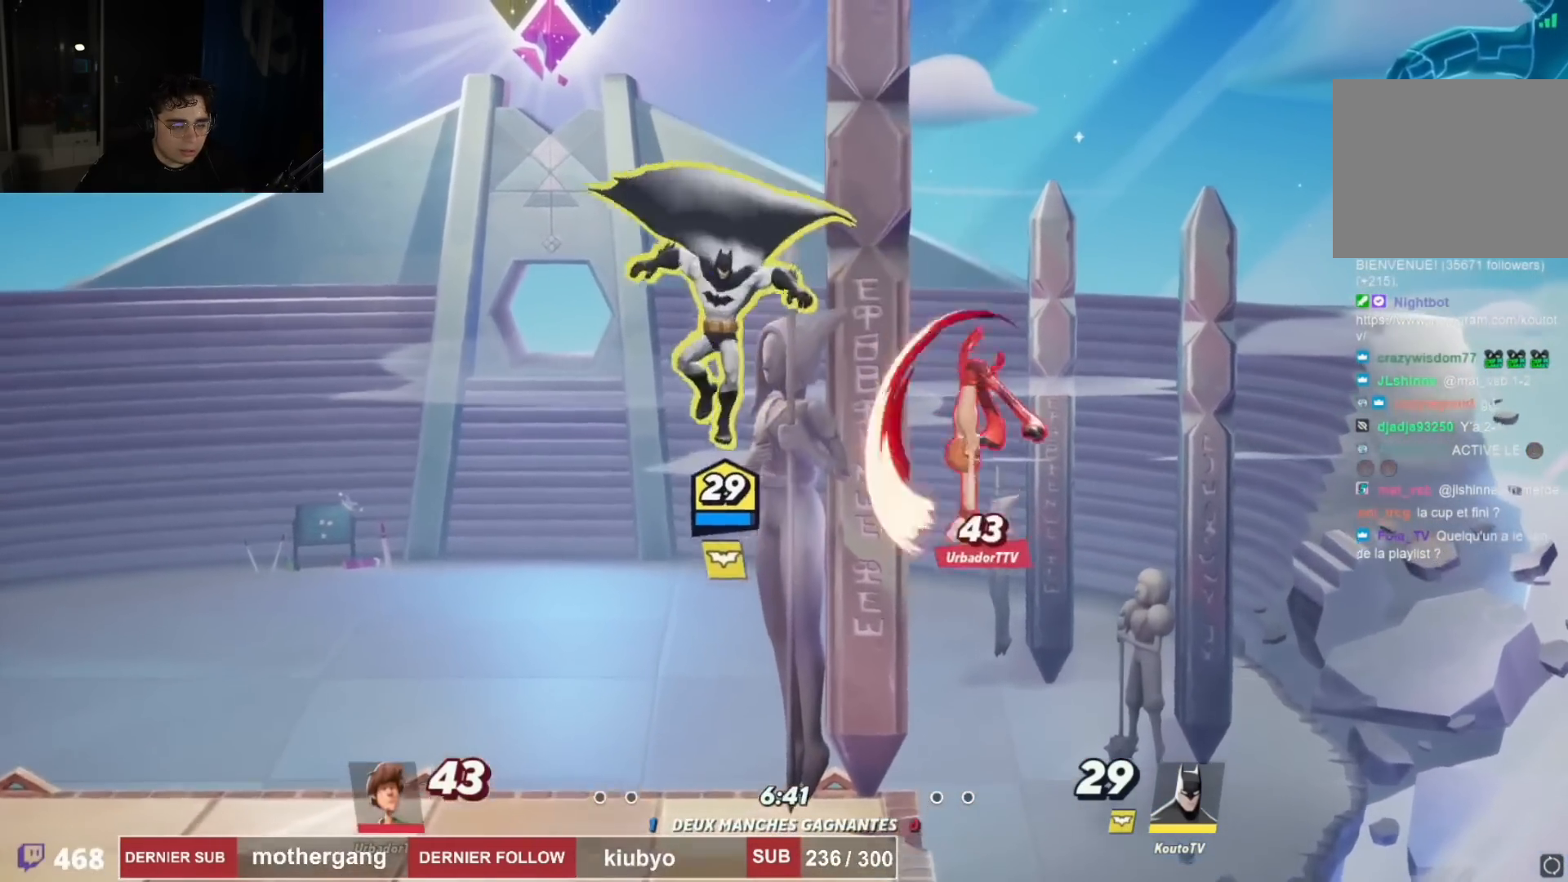
{"buttons": ["DPAD_RIGHT"], "left_stick": "center", "right_stick": "center", "events": [[33, "DPAD_DOWN", "down"], [33, "right_stick", "right"], [66, "DPAD_LEFT", "up"], [116, "DPAD_RIGHT", "down"], [367, "DPAD_DOWN", "up"], [450, "right_stick", "center"]]}
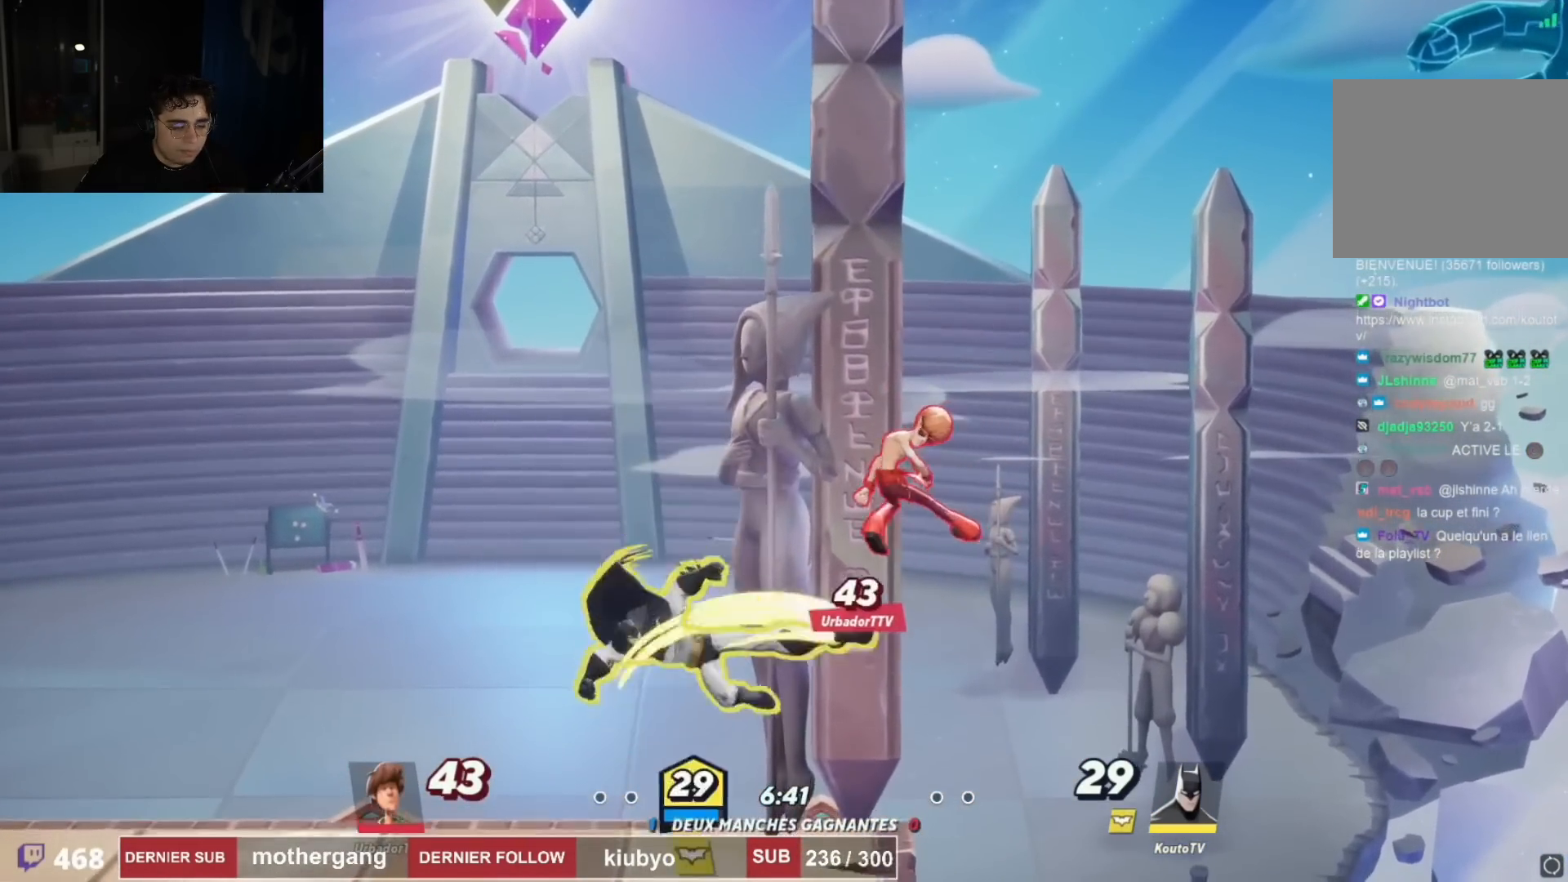
{"buttons": ["DPAD_LEFT"], "left_stick": "center", "right_stick": "left", "events": [[100, "DPAD_LEFT", "down"], [100, "DPAD_RIGHT", "up"], [234, "DPAD_LEFT", "up"], [267, "R2", "down"], [301, "DPAD_LEFT", "down"], [301, "R1", "down"], [384, "DPAD_LEFT", "up"], [401, "R1", "up"], [401, "R2", "up"], [451, "DPAD_LEFT", "down"], [451, "right_stick", "left"]]}
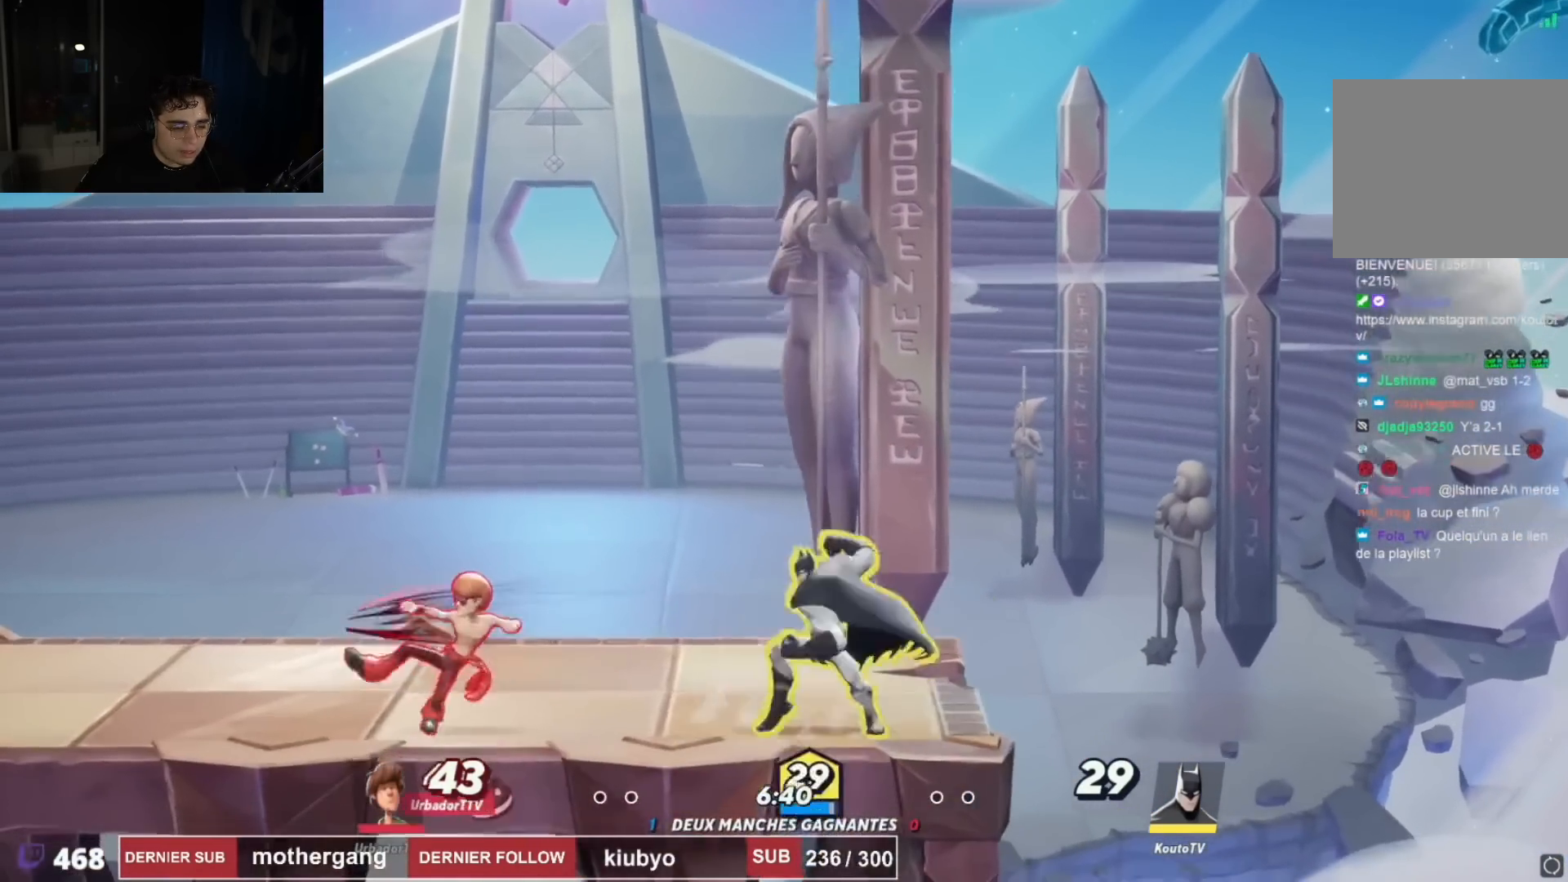
{"buttons": ["DPAD_RIGHT"], "left_stick": "center", "right_stick": "center"}
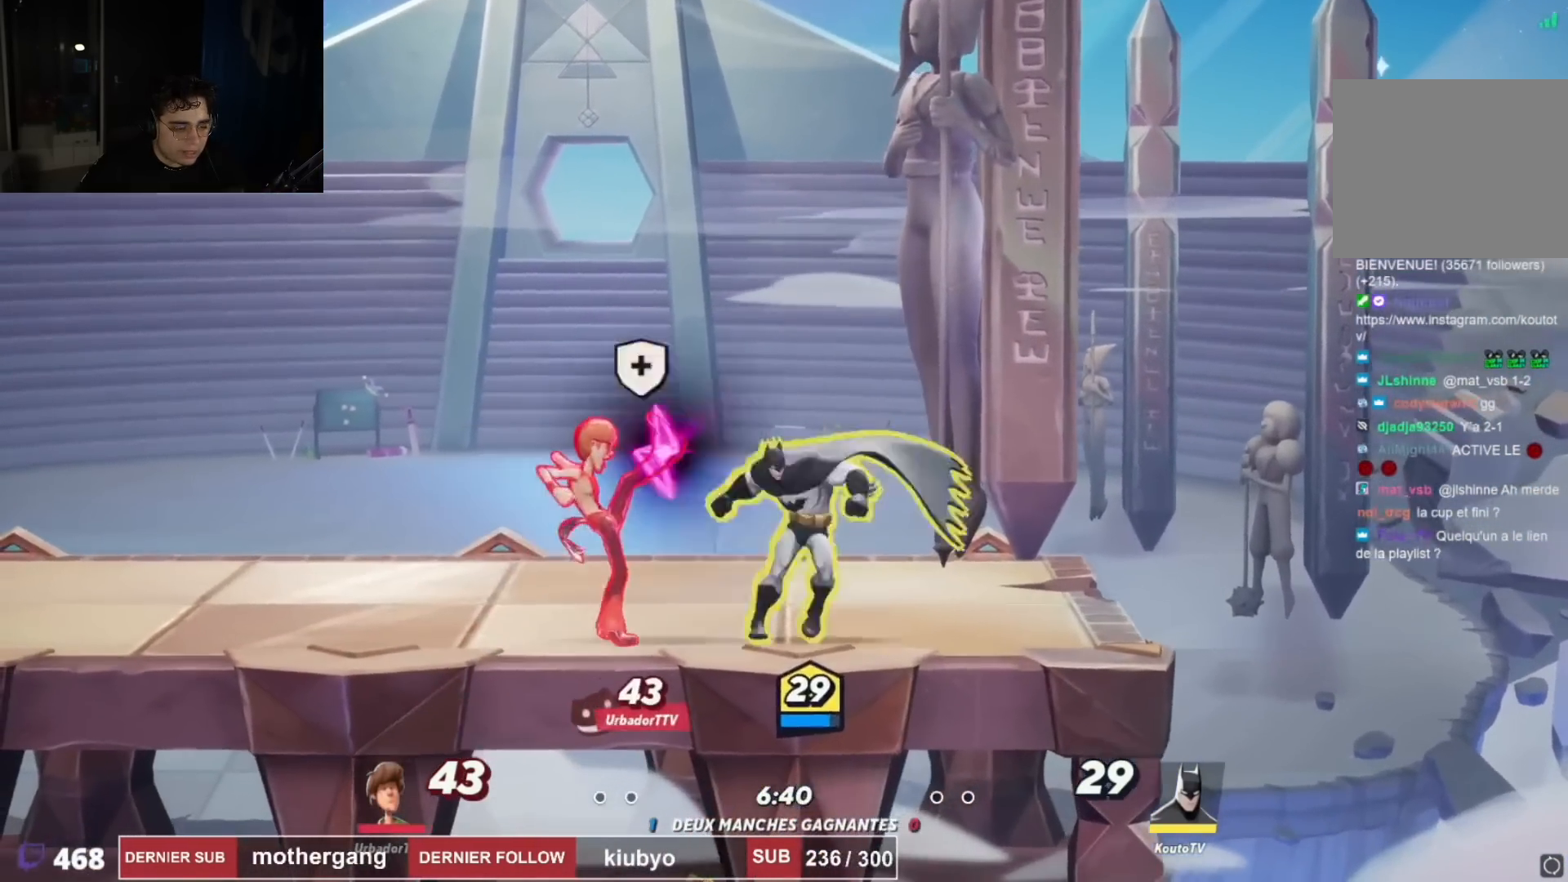
{"buttons": ["CROSS", "R1", "R2", "DPAD_LEFT"], "left_stick": "center", "right_stick": "center", "events": [[17, "R1", "down"], [17, "R2", "down"], [100, "CROSS", "down"], [150, "DPAD_DOWN", "down"], [150, "DPAD_RIGHT", "up"], [167, "DPAD_DOWN", "up"], [167, "DPAD_LEFT", "down"], [167, "R1", "up"], [167, "R2", "up"], [217, "CROSS", "up"], [417, "CROSS", "down"], [484, "R2", "down"], [501, "R1", "down"]]}
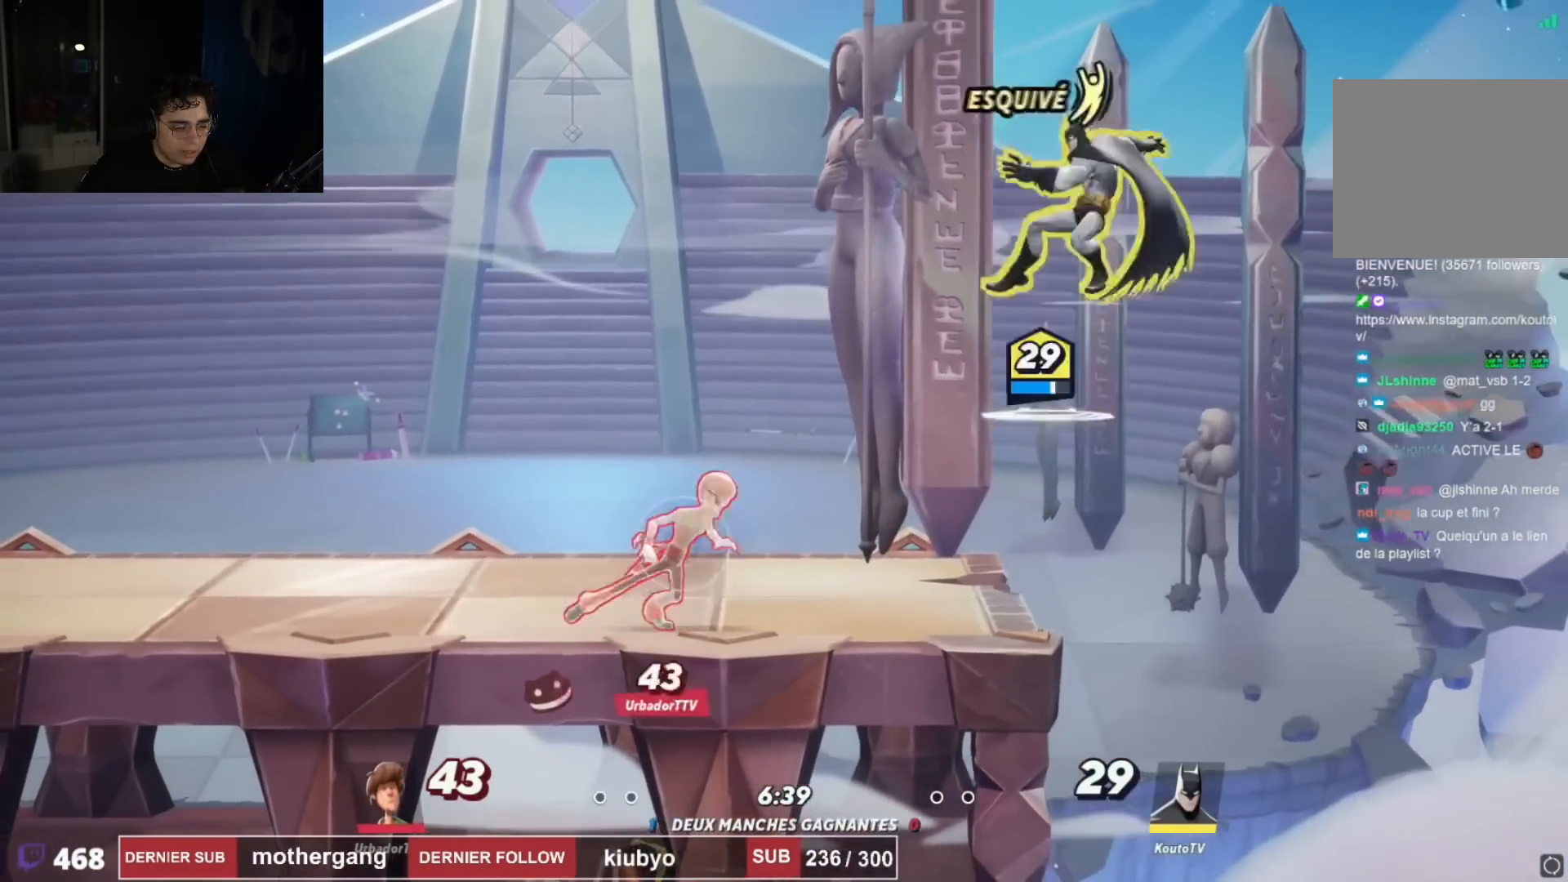
{"buttons": ["DPAD_DOWN", "DPAD_RIGHT"], "left_stick": "center", "right_stick": "right", "events": [[133, "CROSS", "up"], [167, "R1", "up"], [167, "R2", "up"], [267, "DPAD_DOWN", "down"], [267, "DPAD_LEFT", "up"], [267, "right_stick", "right"], [300, "DPAD_RIGHT", "down"]]}
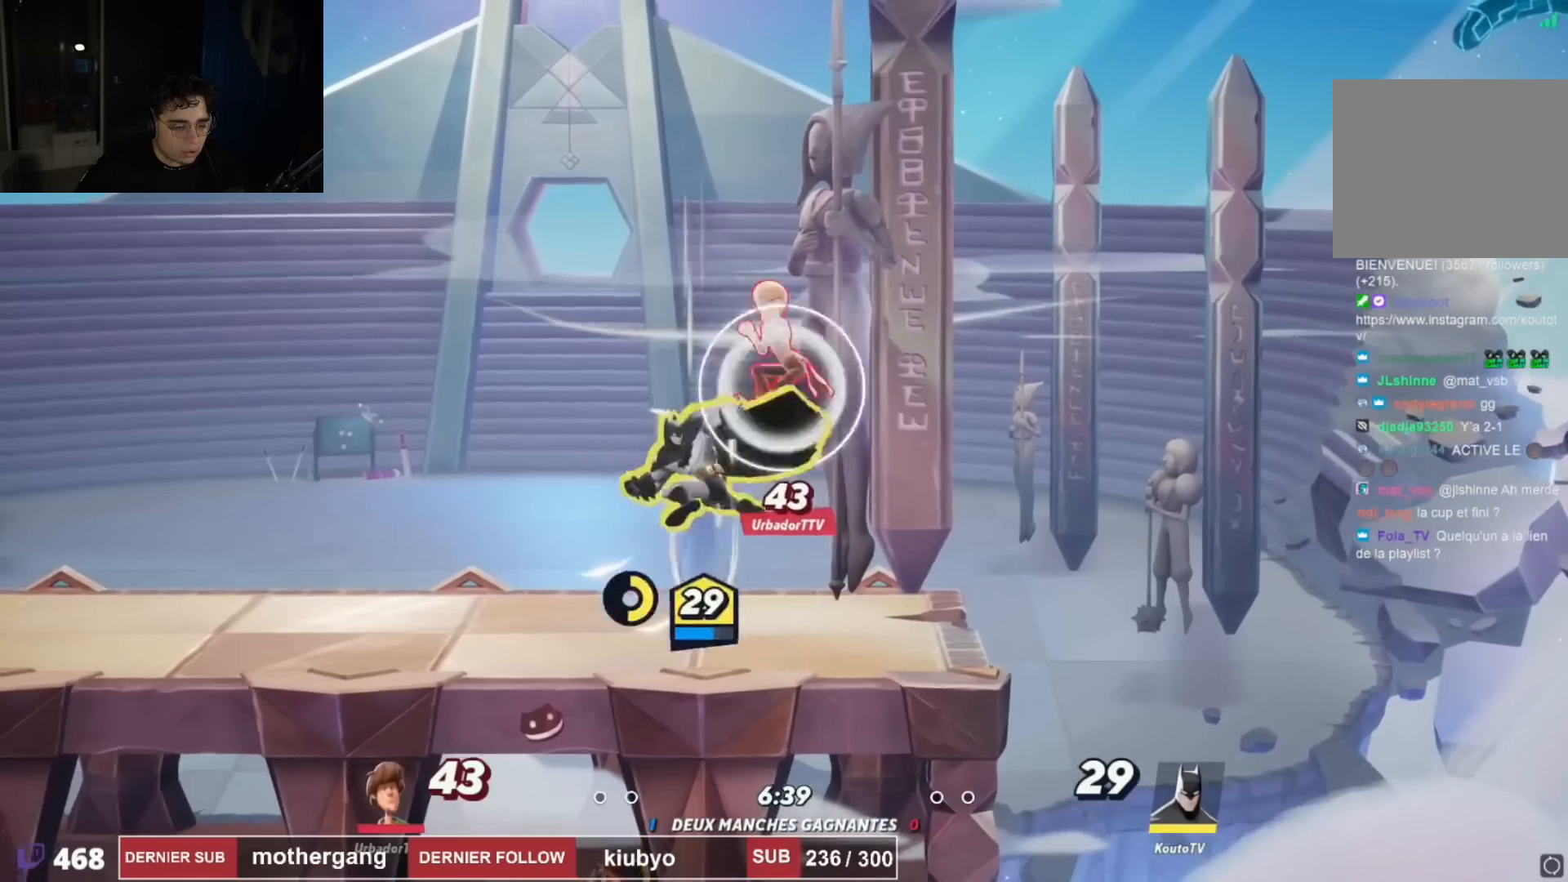
{"buttons": ["DPAD_LEFT"], "left_stick": "center", "right_stick": "center"}
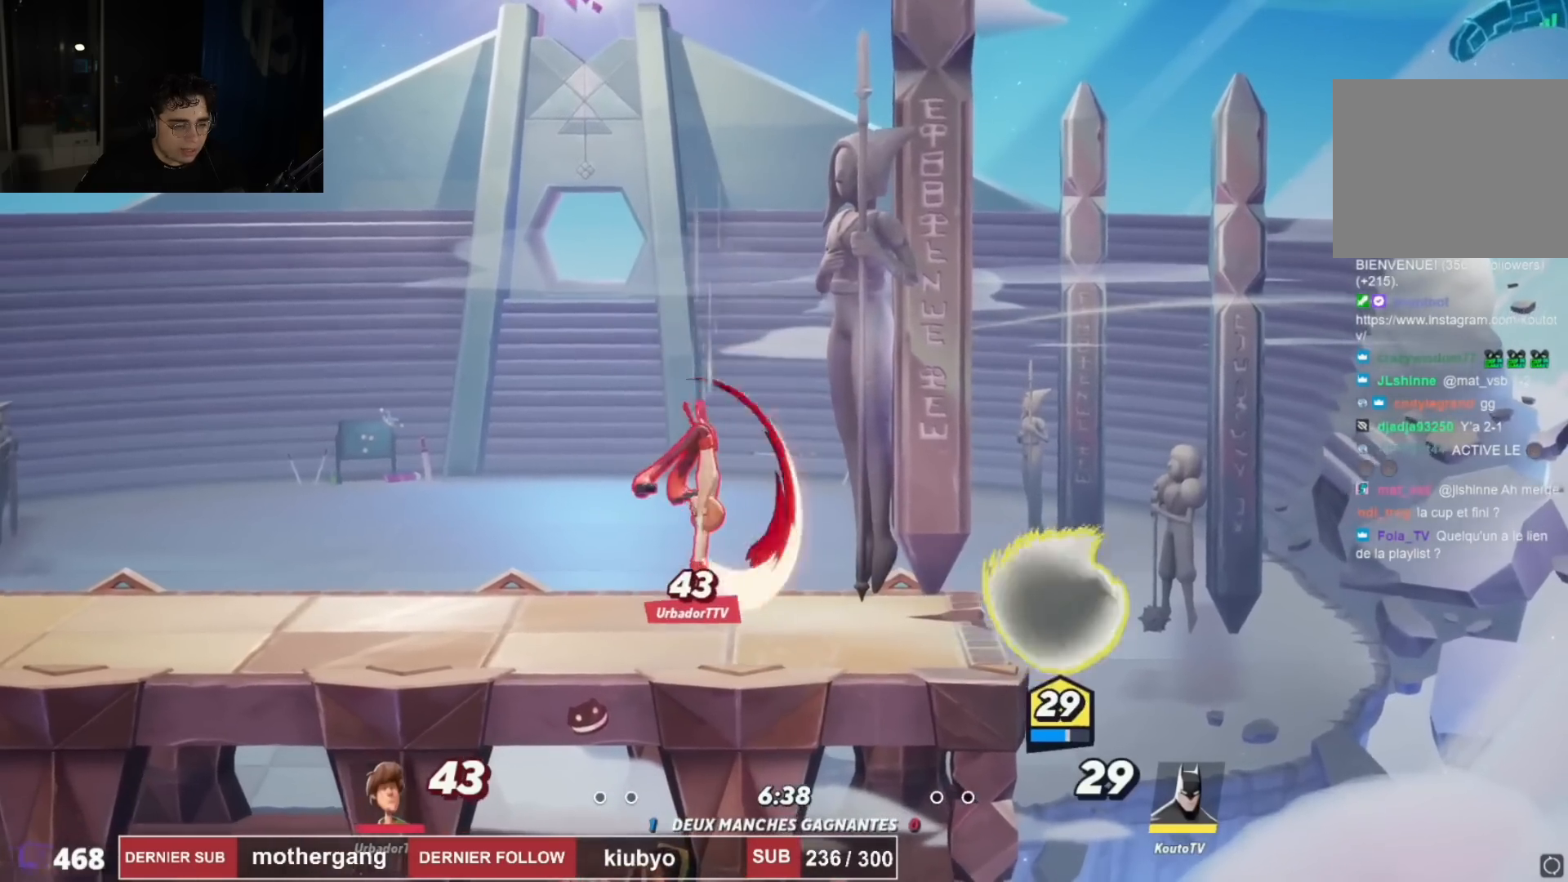
{"buttons": ["CROSS", "DPAD_LEFT"], "left_stick": "center", "right_stick": "center", "events": [[33, "DPAD_LEFT", "up"], [66, "SQUARE", "down"], [167, "SQUARE", "up"], [250, "DPAD_UP", "down"], [267, "DPAD_LEFT", "down"], [467, "CROSS", "down"], [500, "DPAD_UP", "up"]]}
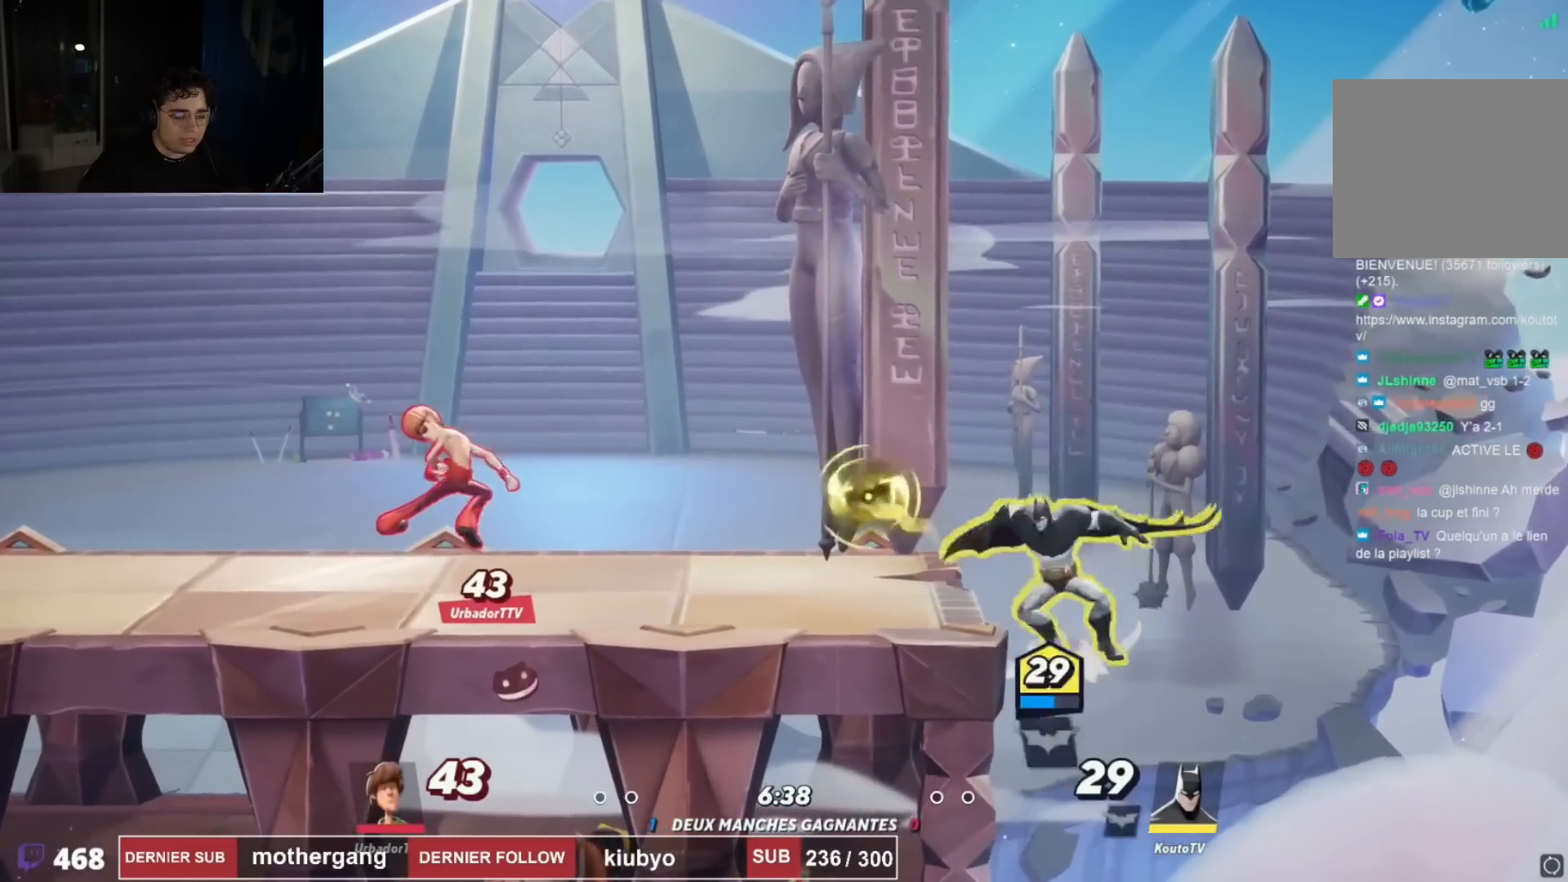
{"buttons": ["DPAD_LEFT"], "left_stick": "center", "right_stick": "left", "events": [[150, "DPAD_DOWN", "down"], [250, "CROSS", "up"], [301, "DPAD_DOWN", "up"], [301, "R1", "down"], [301, "R2", "down"], [351, "R1", "up"], [351, "R2", "up"], [351, "right_stick", "left"]]}
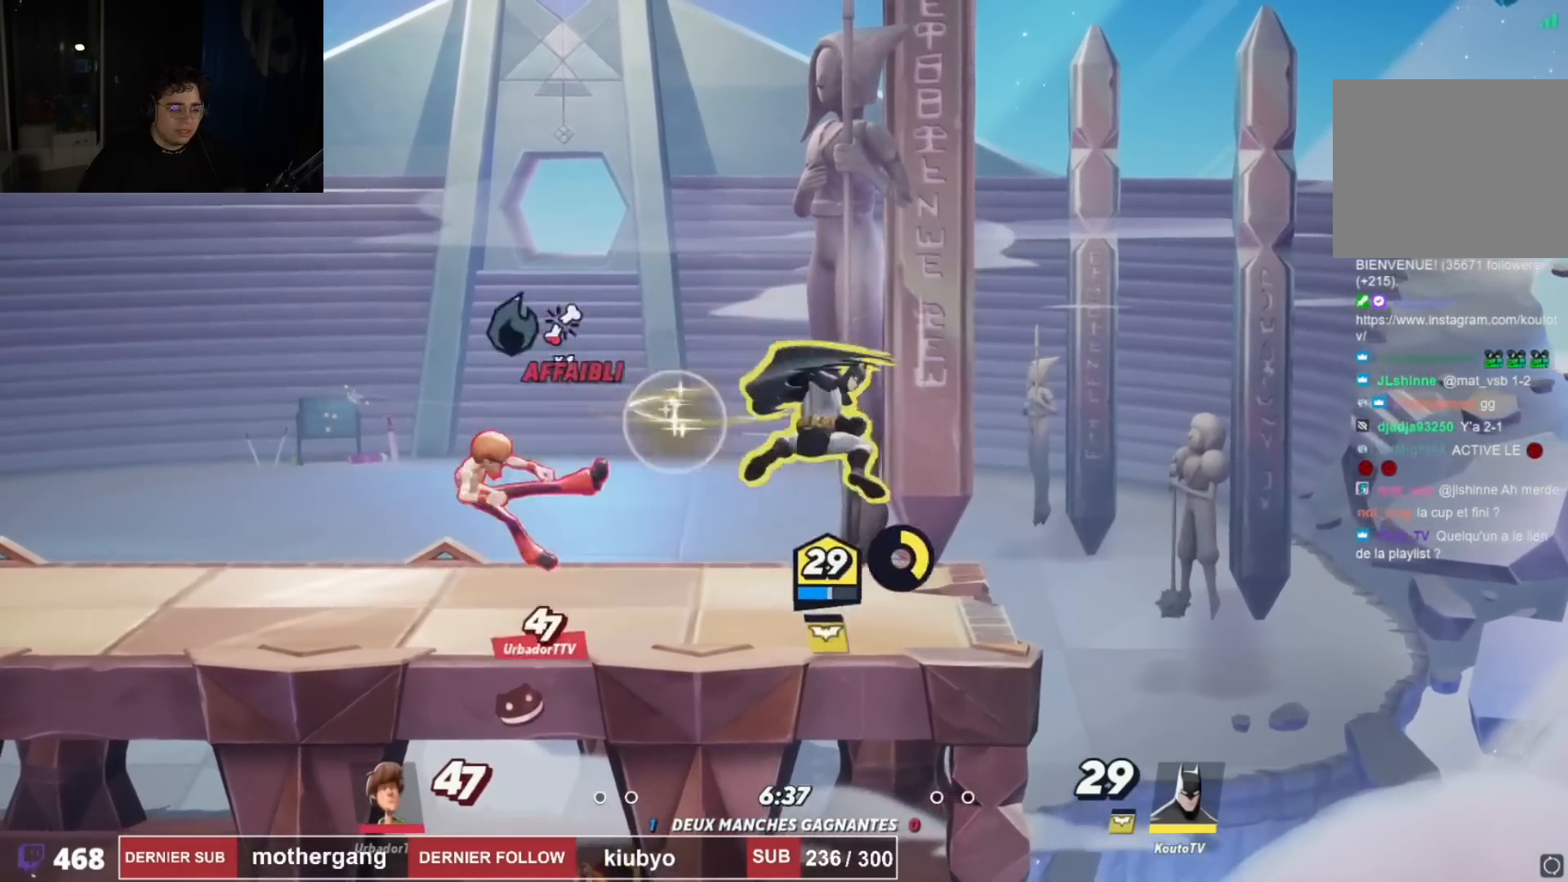
{"buttons": ["DPAD_LEFT"], "left_stick": "center", "right_stick": "center", "events": [[117, "right_stick", "down-left"], [217, "right_stick", "center"], [417, "right_stick", "up-left"], [484, "right_stick", "center"]]}
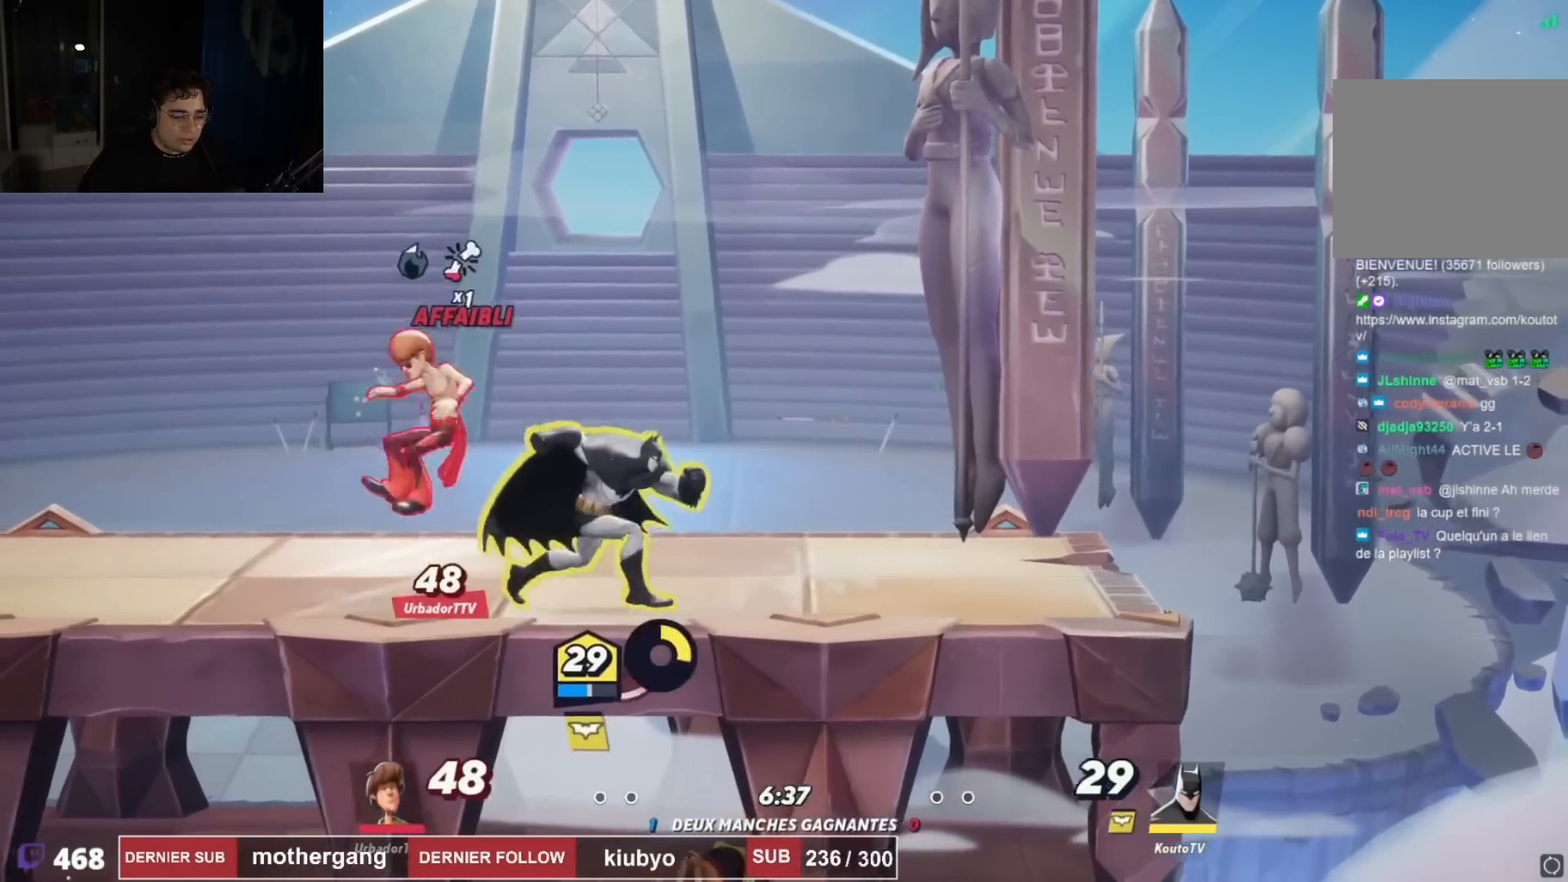
{"buttons": ["CROSS", "R1", "R2", "DPAD_RIGHT"], "left_stick": "center", "right_stick": "center", "events": [[100, "DPAD_LEFT", "up"], [116, "DPAD_LEFT", "down"], [216, "DPAD_LEFT", "up"], [317, "DPAD_RIGHT", "down"], [417, "R1", "down"], [417, "R2", "down"], [483, "CROSS", "down"]]}
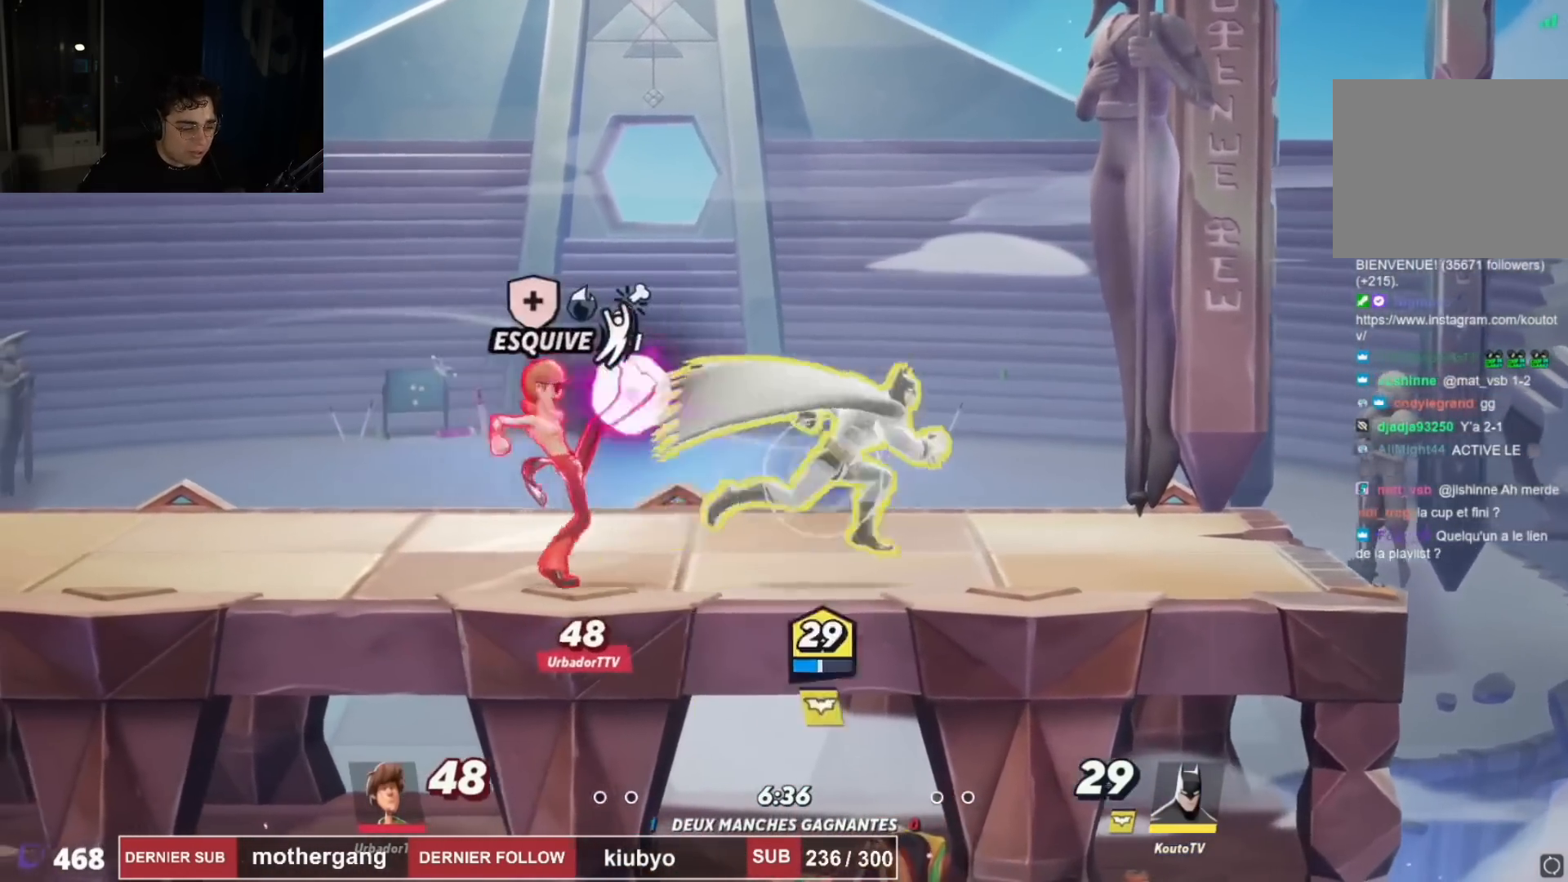
{"buttons": [], "left_stick": "center", "right_stick": "center", "events": [[50, "DPAD_RIGHT", "up"], [83, "R1", "up"], [83, "R2", "up"], [100, "CROSS", "up"], [100, "DPAD_LEFT", "down"], [217, "CROSS", "down"], [267, "DPAD_LEFT", "up"], [317, "CROSS", "up"], [367, "CIRCLE", "down"], [501, "CIRCLE", "up"]]}
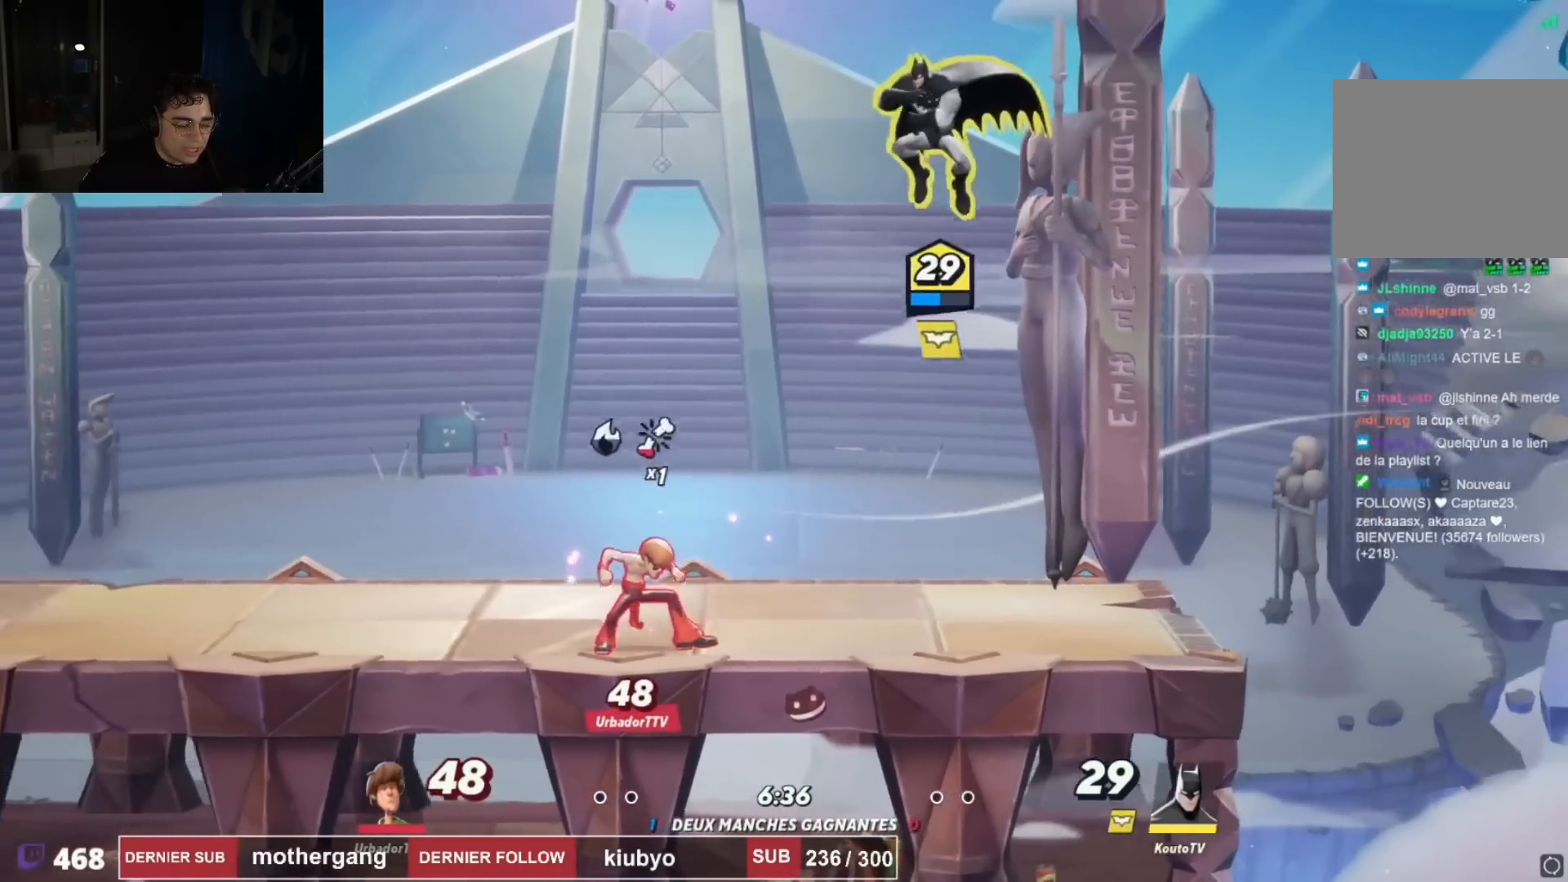
{"buttons": ["DPAD_DOWN", "DPAD_RIGHT"], "left_stick": "center", "right_stick": "right", "events": [[100, "DPAD_LEFT", "down"], [250, "R1", "down"], [250, "R2", "down"], [333, "right_stick", "right"], [350, "DPAD_DOWN", "down"], [350, "DPAD_LEFT", "up"], [367, "R1", "up"], [383, "DPAD_RIGHT", "down"], [383, "R2", "up"]]}